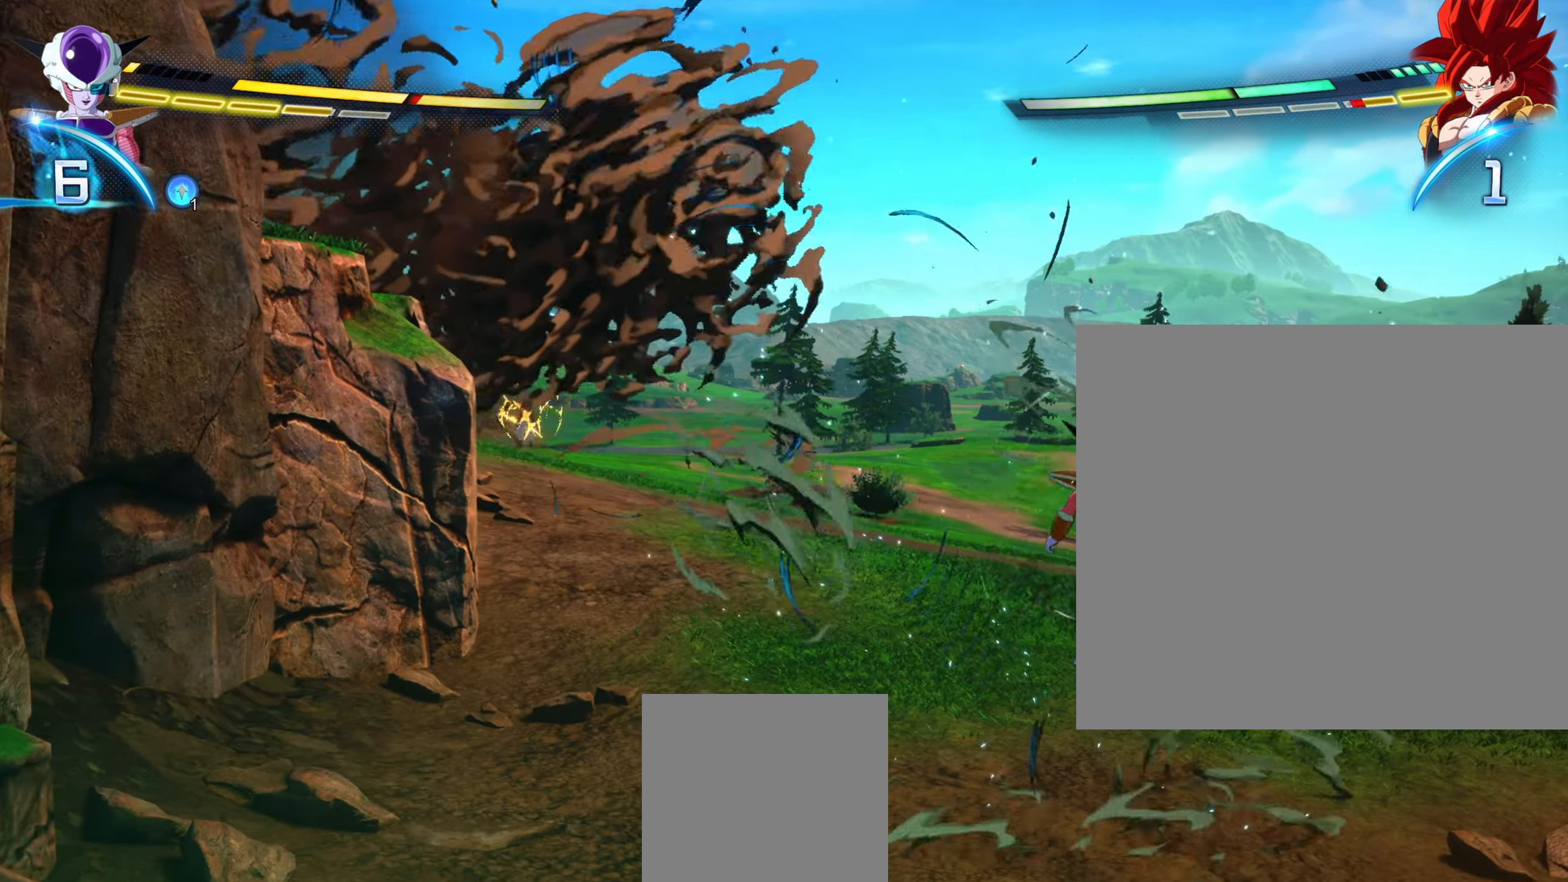
Gameplay with a controller (Xbox layout); each line is a JSON object with the inputs held at the frame after it. "events" lists button and stick changes between this image and that frame as [ms after this image, input, new state], when the widget could be followed in between. Not read: L3 R3.
{"buttons": ["R2"], "left_stick": "up", "right_stick": "center", "events": [[100, "R1", "up"], [283, "R2", "down"], [367, "A", "down"], [467, "A", "up"]]}
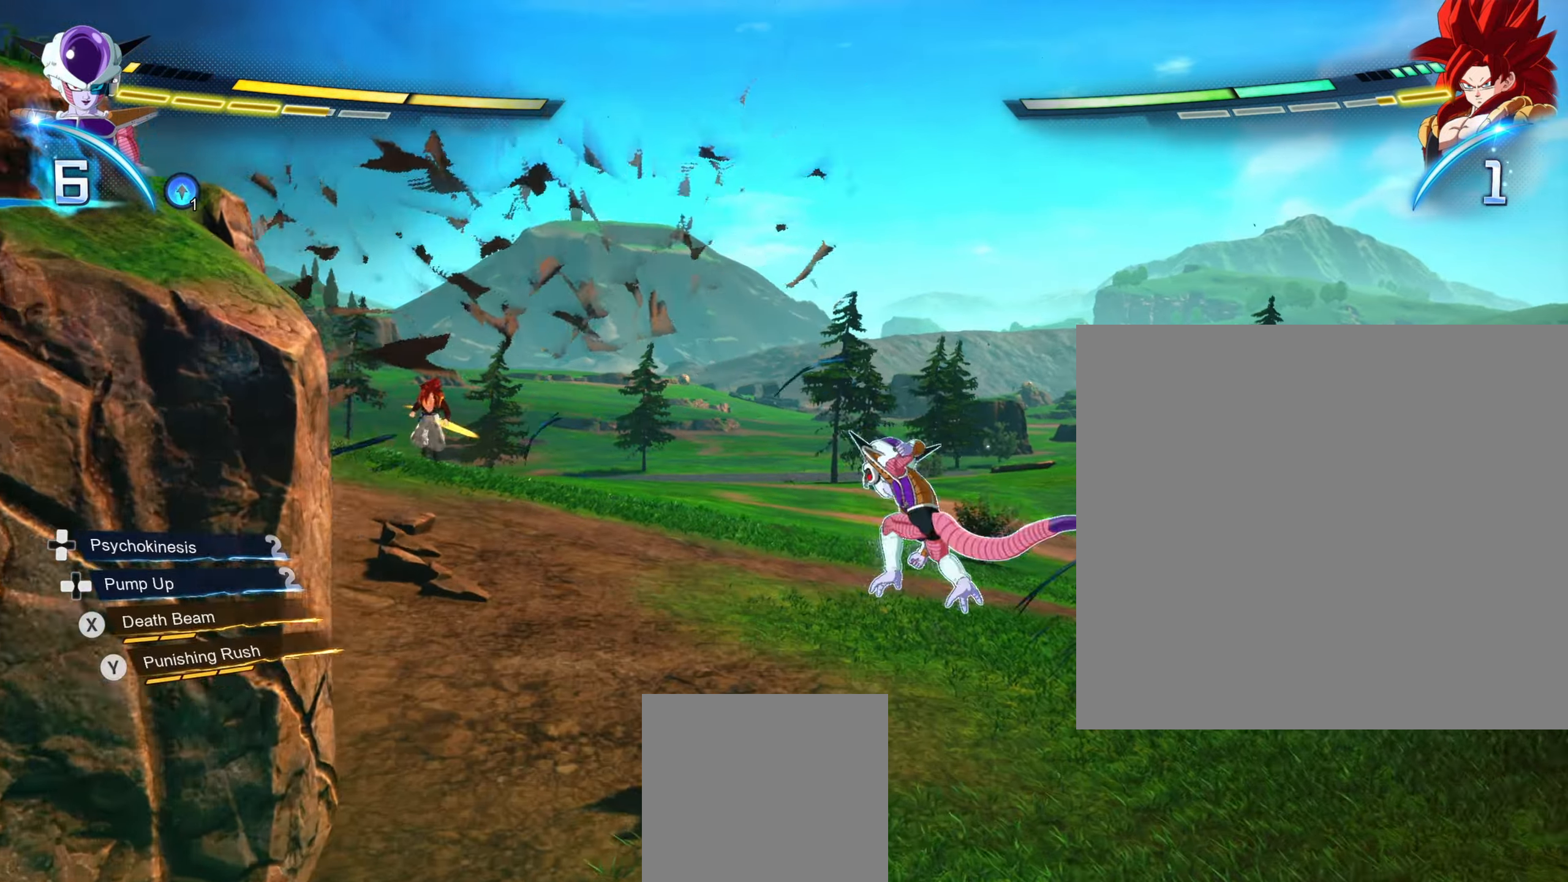
{"buttons": ["R1"], "left_stick": "up-right", "right_stick": "center", "events": [[50, "A", "down"], [150, "A", "up"], [200, "A", "down"], [267, "left_stick", "up-right"], [317, "A", "up"], [317, "R2", "up"], [417, "R1", "down"]]}
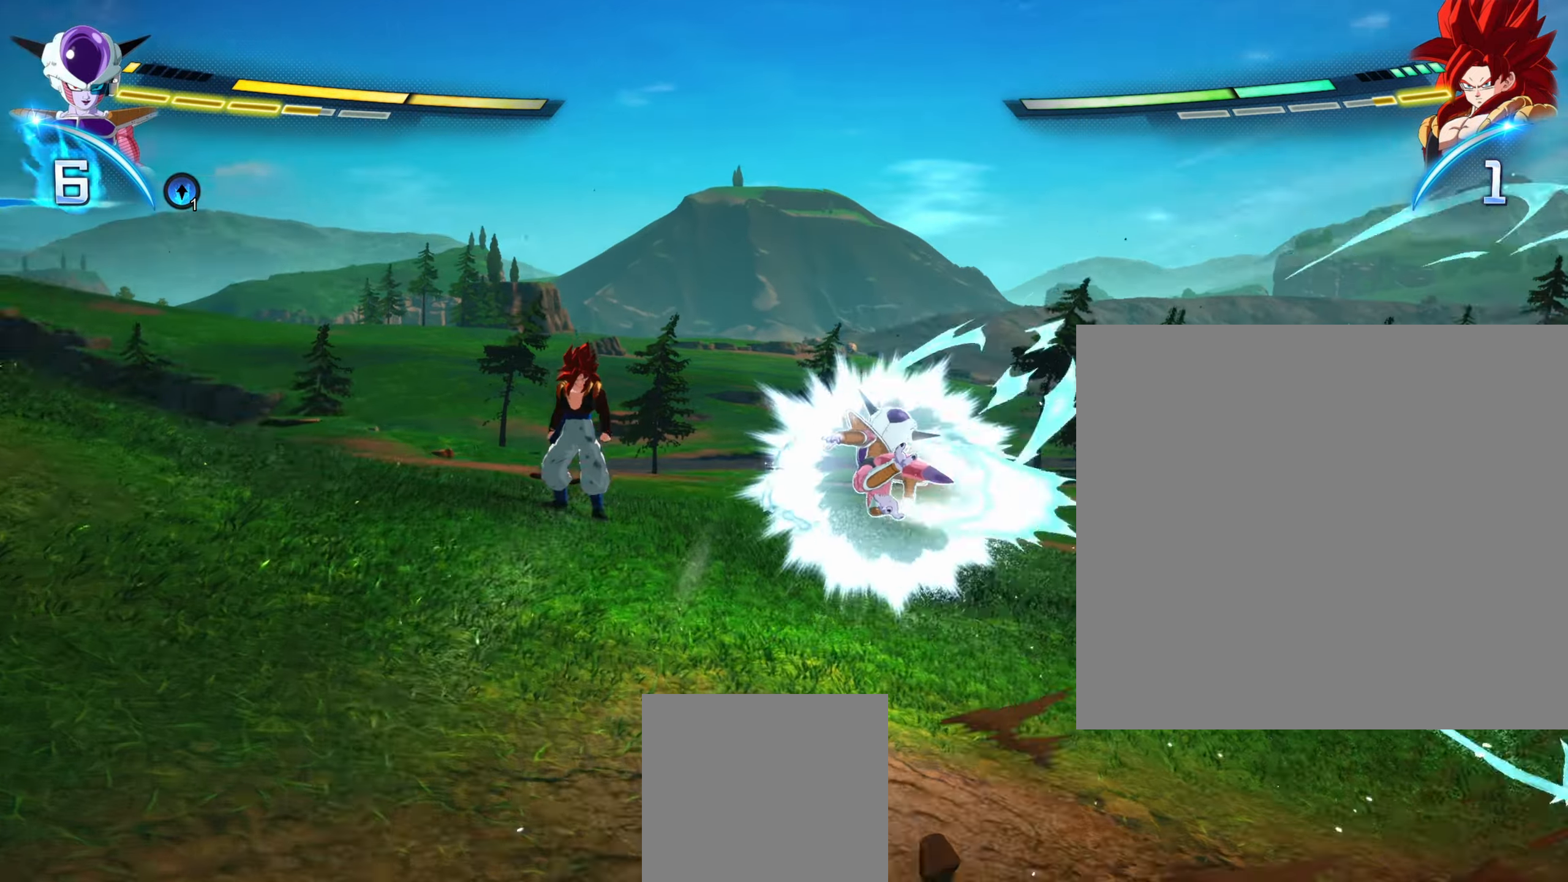
{"buttons": [], "left_stick": "up-right", "right_stick": "center", "events": [[100, "R1", "up"], [200, "A", "down"], [300, "A", "up"], [367, "A", "down"], [467, "A", "up"]]}
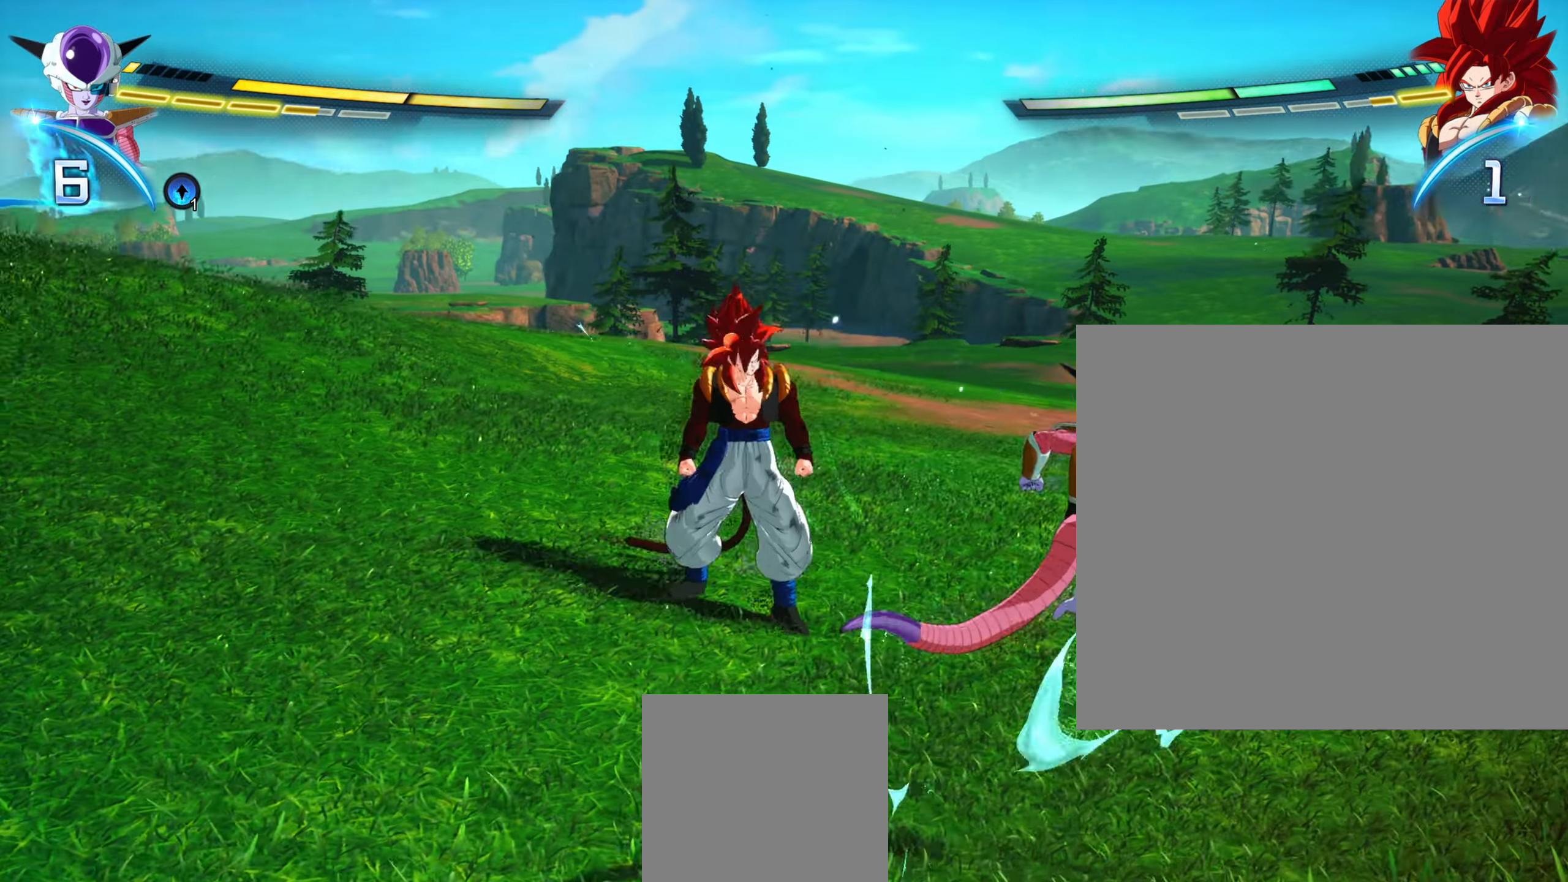
{"buttons": ["Y"], "left_stick": "center", "right_stick": "center", "events": [[50, "X", "down"], [117, "left_stick", "center"], [150, "X", "up"], [217, "X", "down"], [317, "X", "up"], [483, "Y", "down"]]}
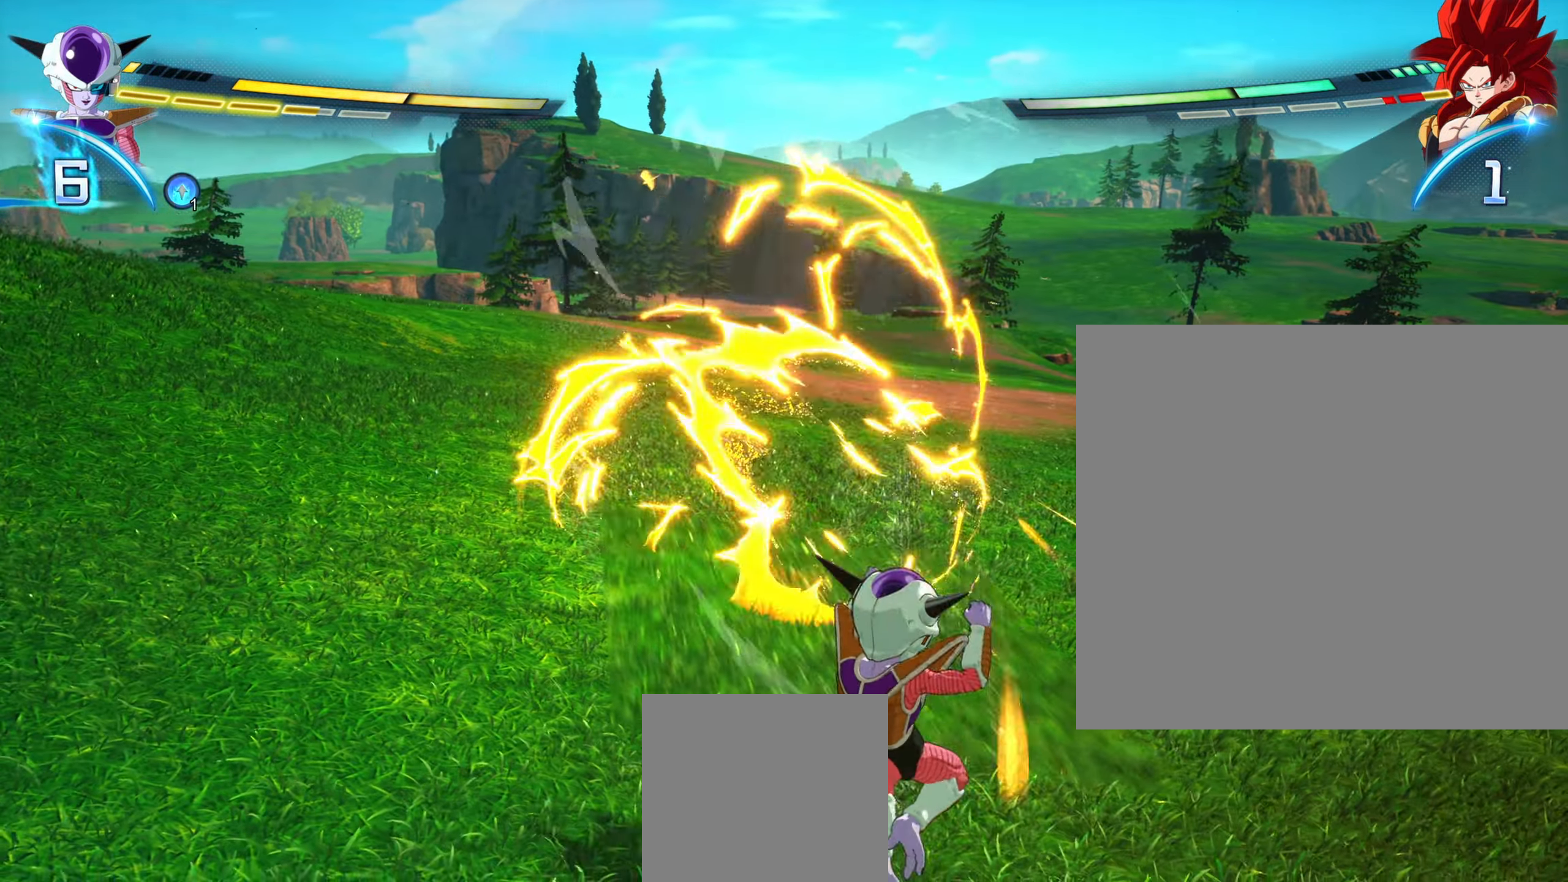
{"buttons": ["R1"], "left_stick": "up-right", "right_stick": "center", "events": [[117, "Y", "up"], [267, "R1", "down"], [283, "left_stick", "up"], [483, "left_stick", "up-right"]]}
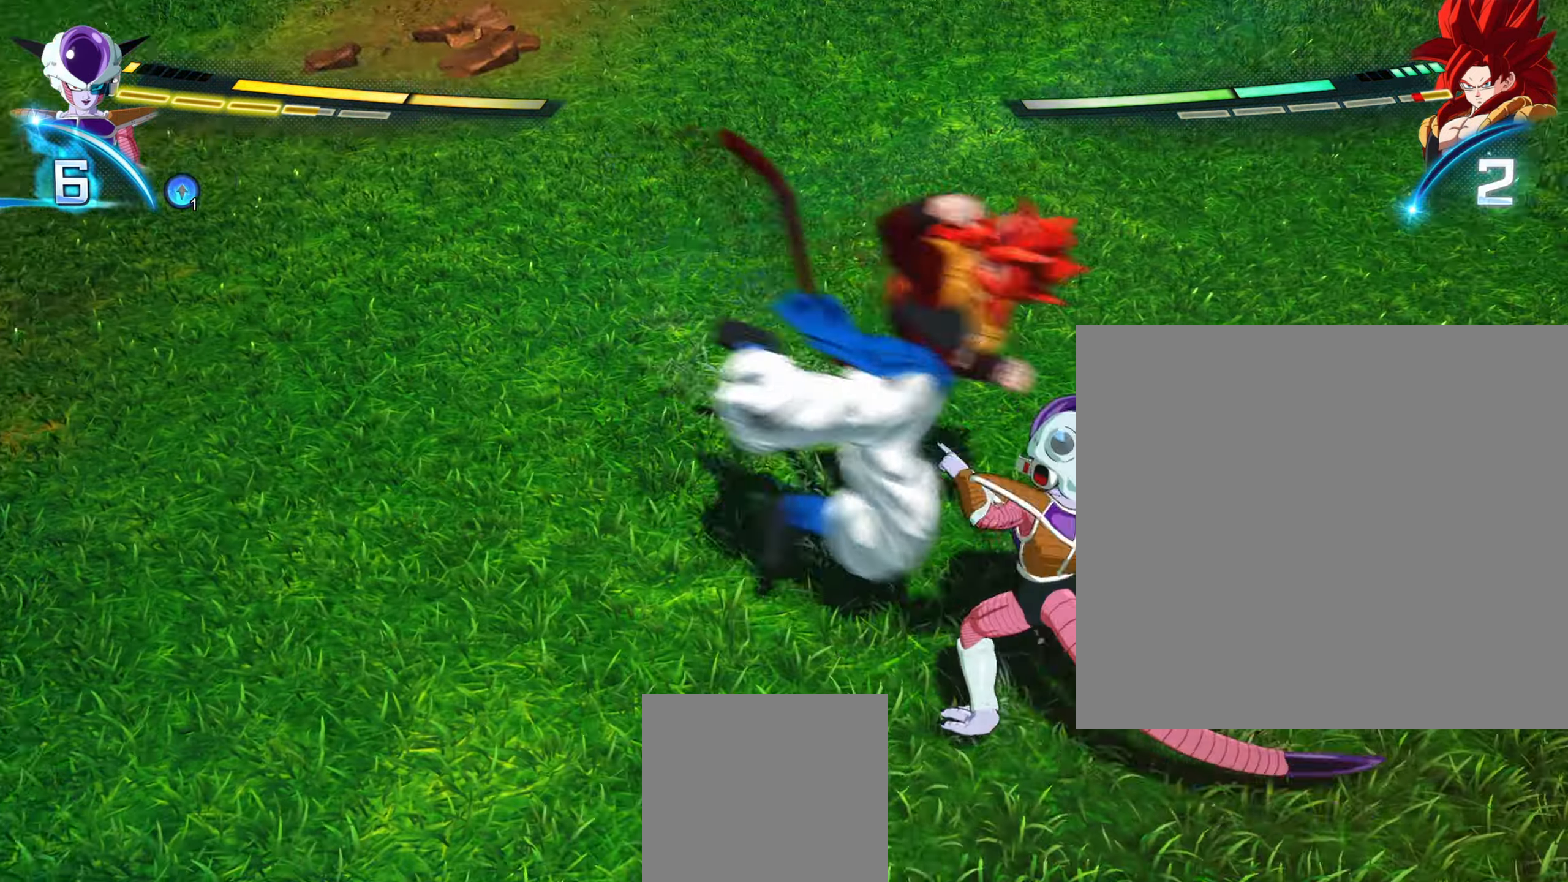
{"buttons": ["X"], "left_stick": "center", "right_stick": "center", "events": [[117, "left_stick", "center"], [400, "R1", "up"], [467, "X", "down"]]}
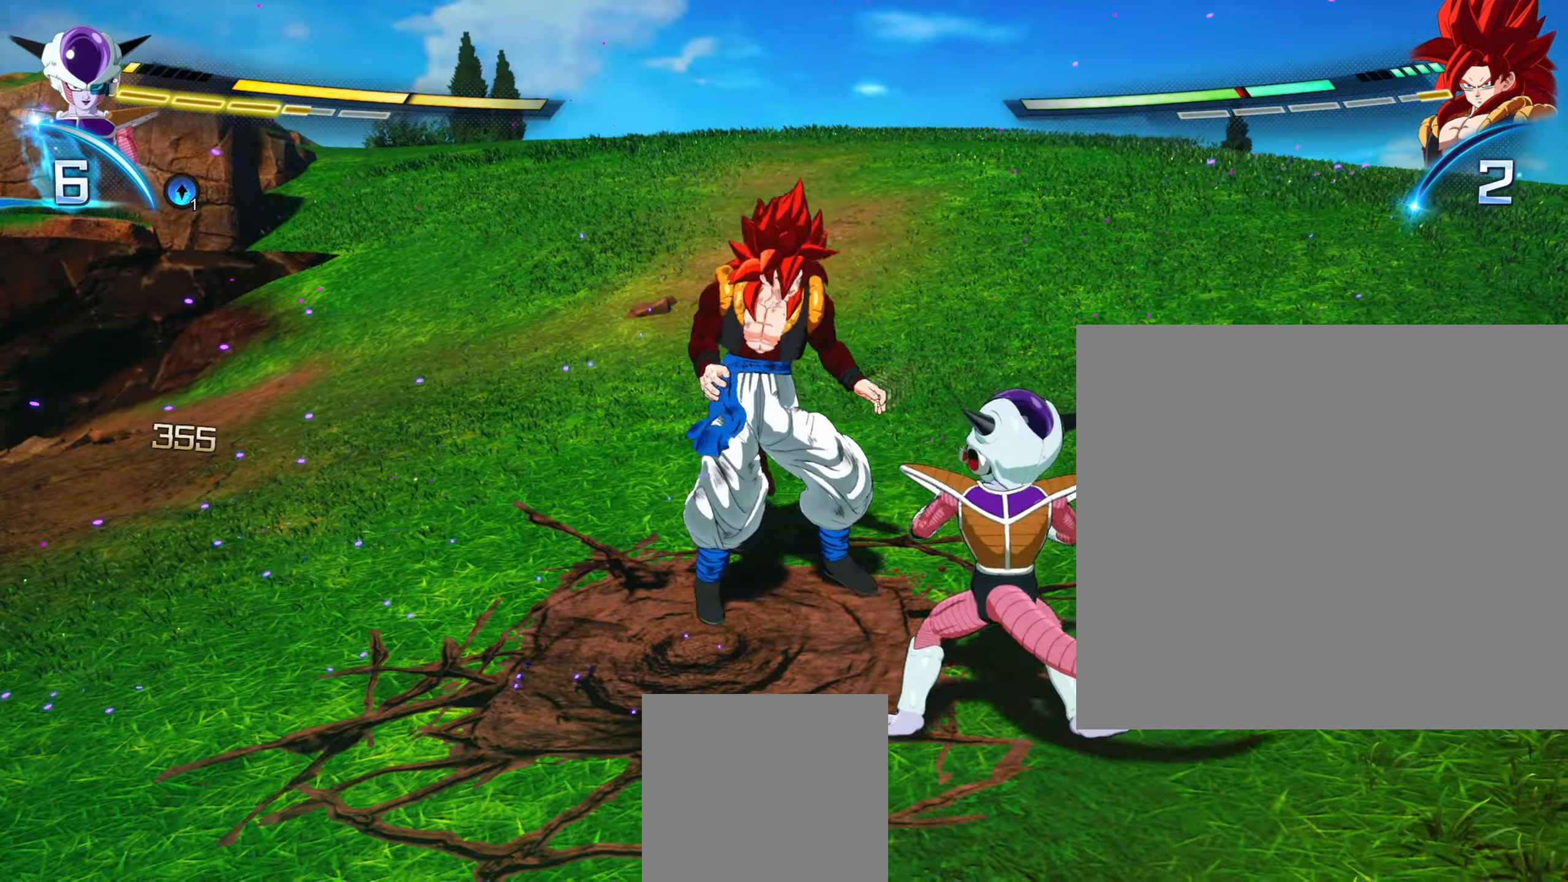
{"buttons": ["X"], "left_stick": "center", "right_stick": "center", "events": [[50, "X", "up"], [117, "Y", "down"], [183, "Y", "up"], [483, "X", "down"]]}
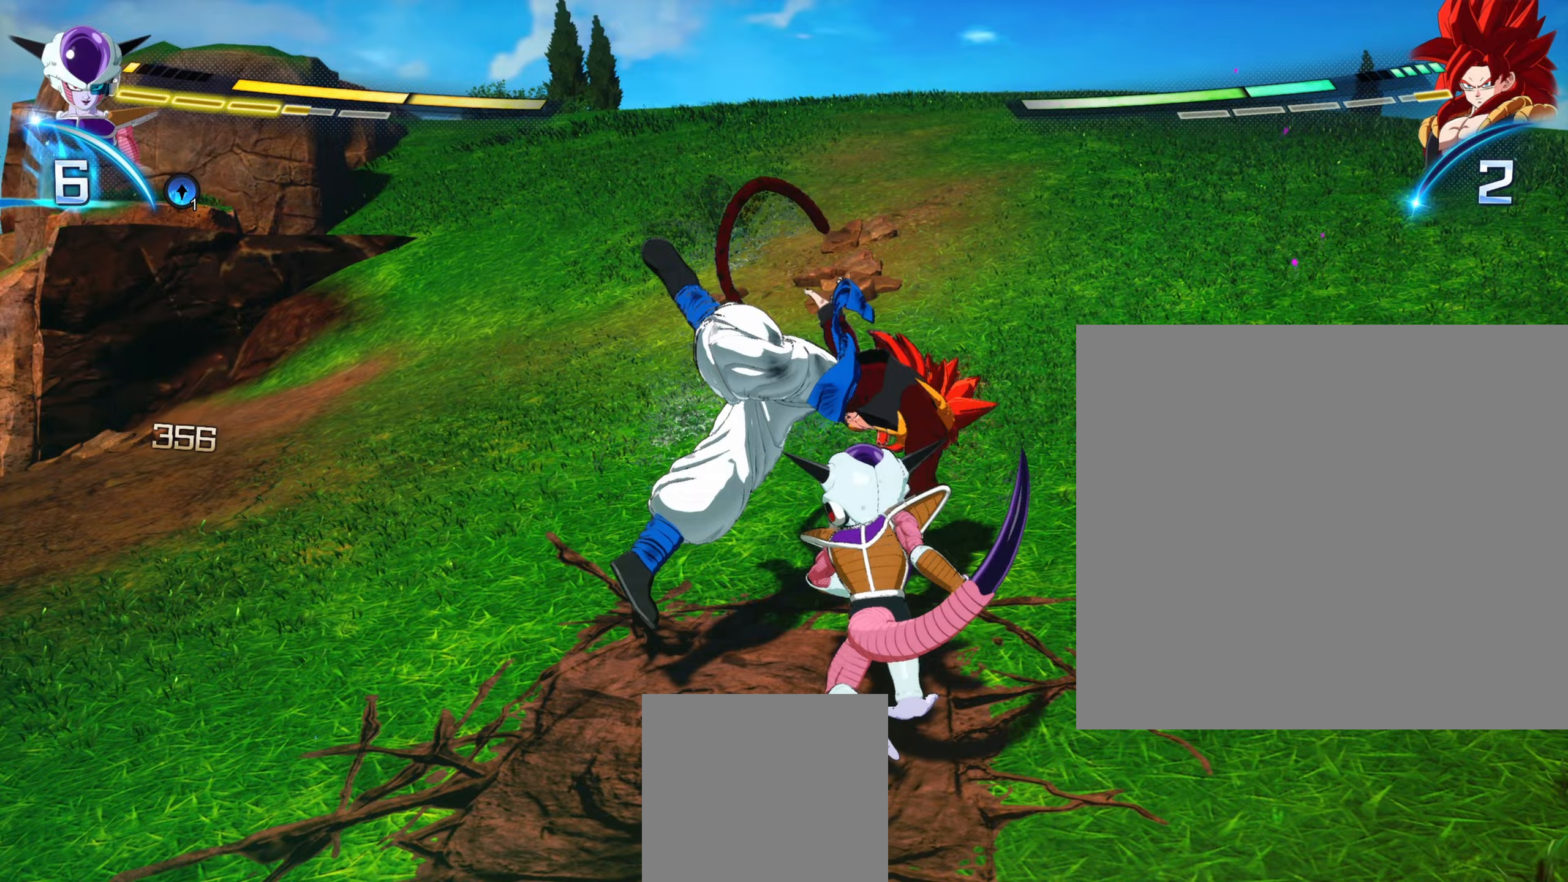
{"buttons": [], "left_stick": "center", "right_stick": "center", "events": [[100, "X", "up"], [200, "Y", "down"], [267, "Y", "up"]]}
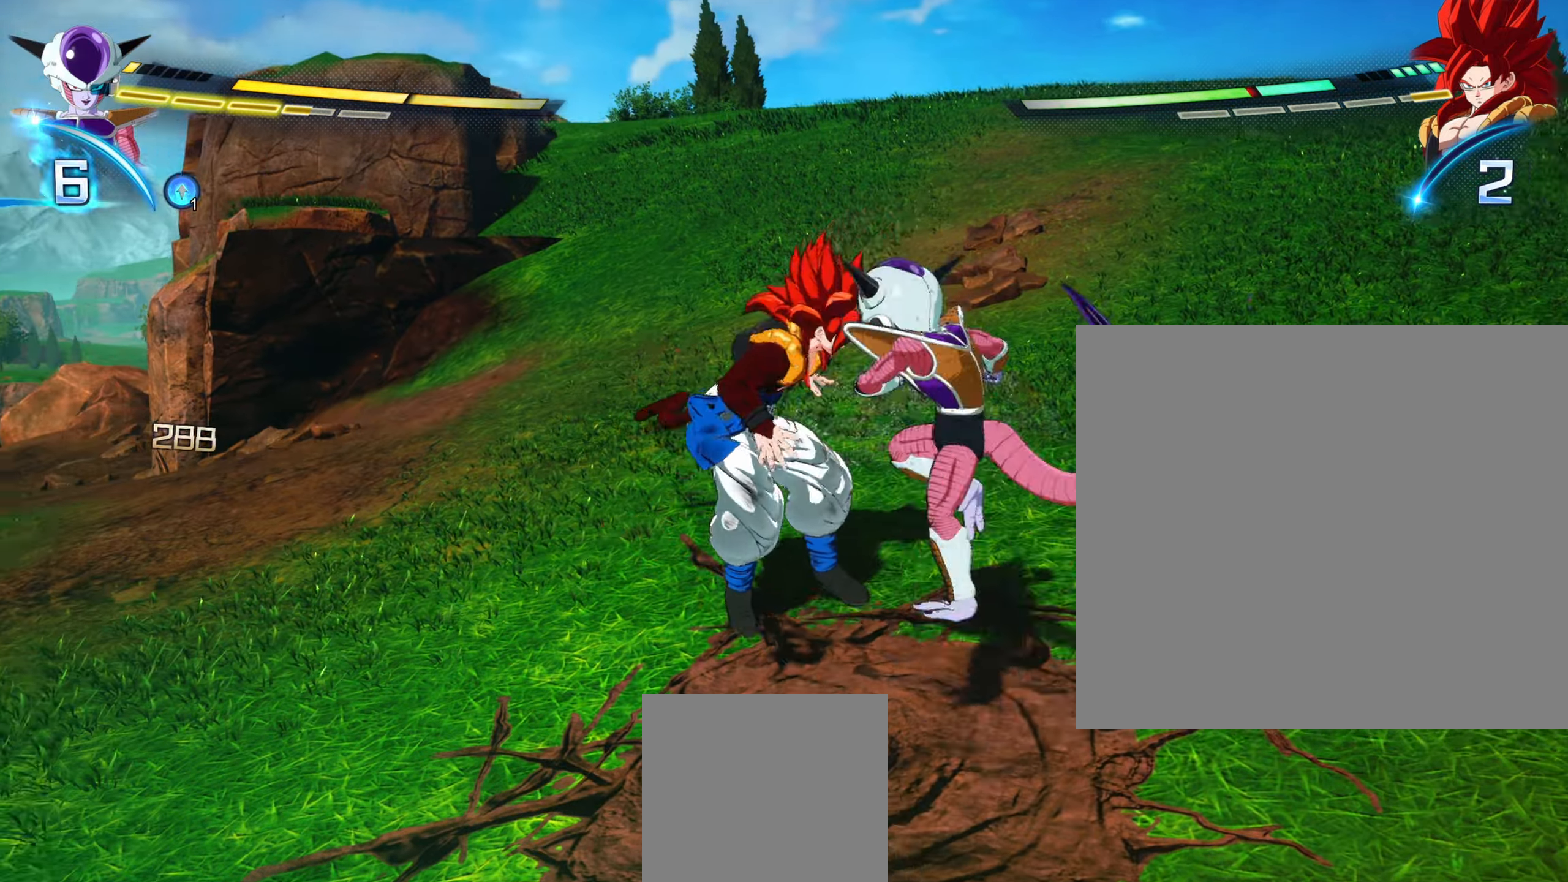
{"buttons": ["X"], "left_stick": "center", "right_stick": "center", "events": [[100, "X", "down"], [217, "X", "up"], [300, "X", "down"], [383, "X", "up"], [450, "X", "down"]]}
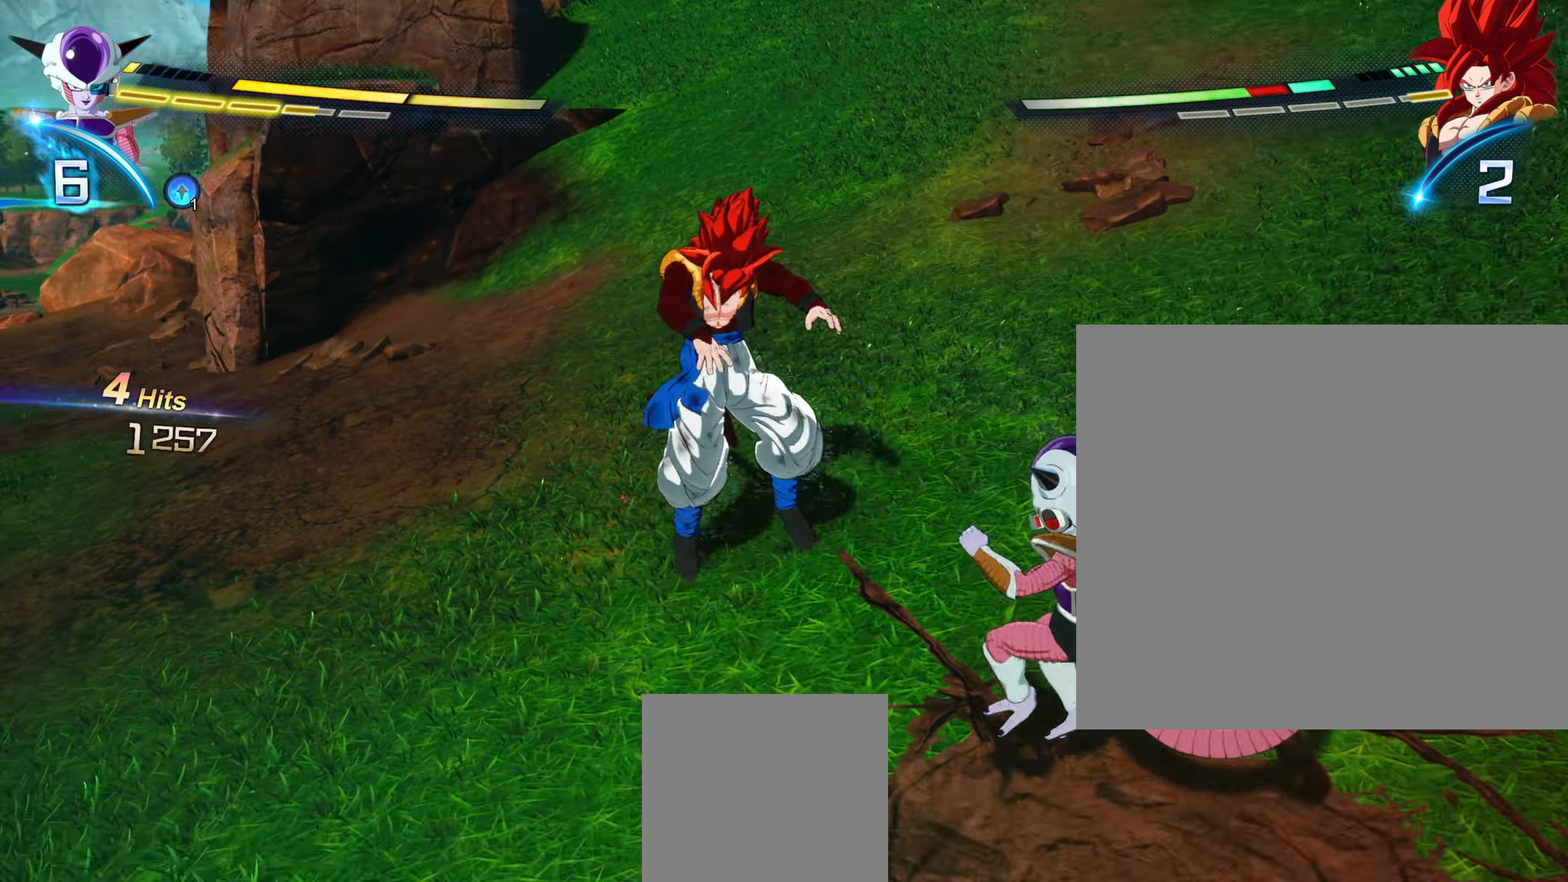
{"buttons": ["X"], "left_stick": "up", "right_stick": "center", "events": [[50, "X", "up"], [67, "left_stick", "up"], [133, "X", "down"], [217, "X", "up"], [300, "X", "down"], [383, "X", "up"], [450, "X", "down"]]}
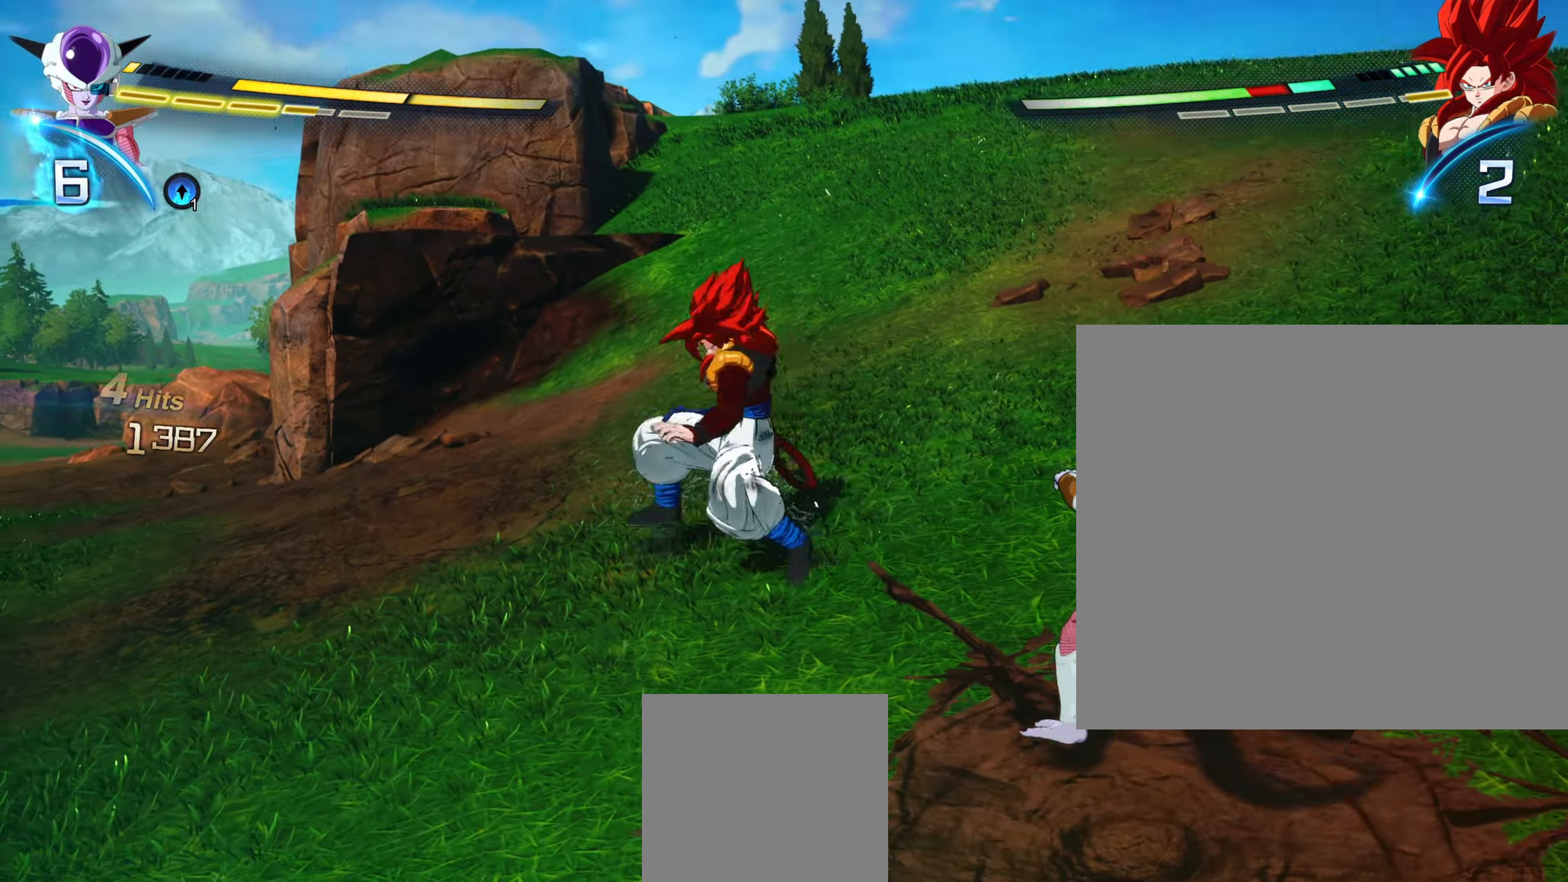
{"buttons": [], "left_stick": "up", "right_stick": "center", "events": [[33, "X", "up"], [183, "R1", "down"], [283, "R1", "up"]]}
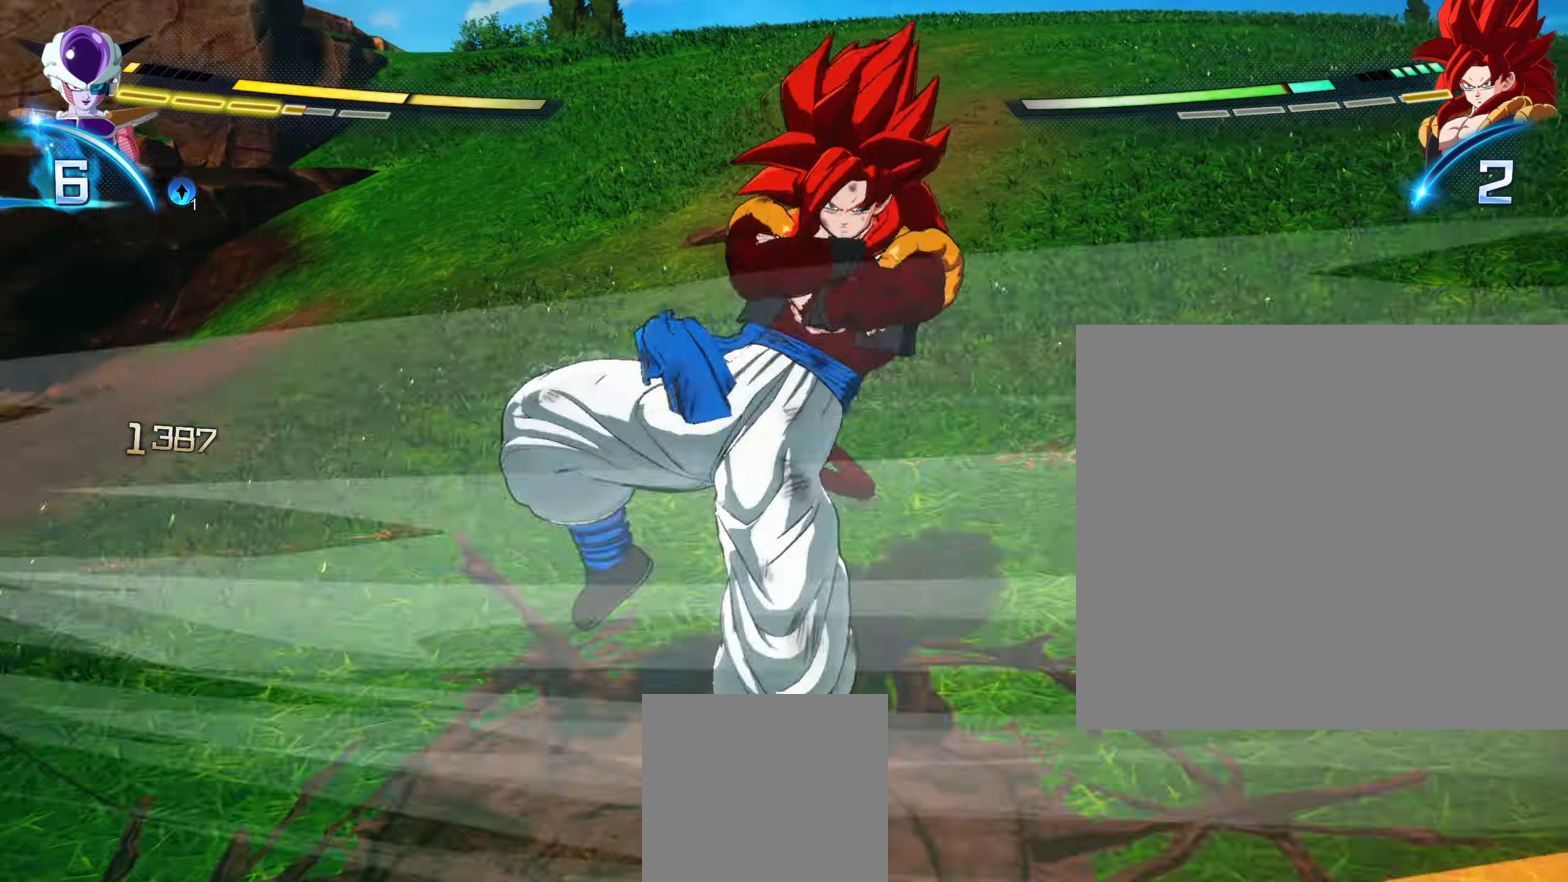
{"buttons": [], "left_stick": "center", "right_stick": "center", "events": [[233, "left_stick", "center"]]}
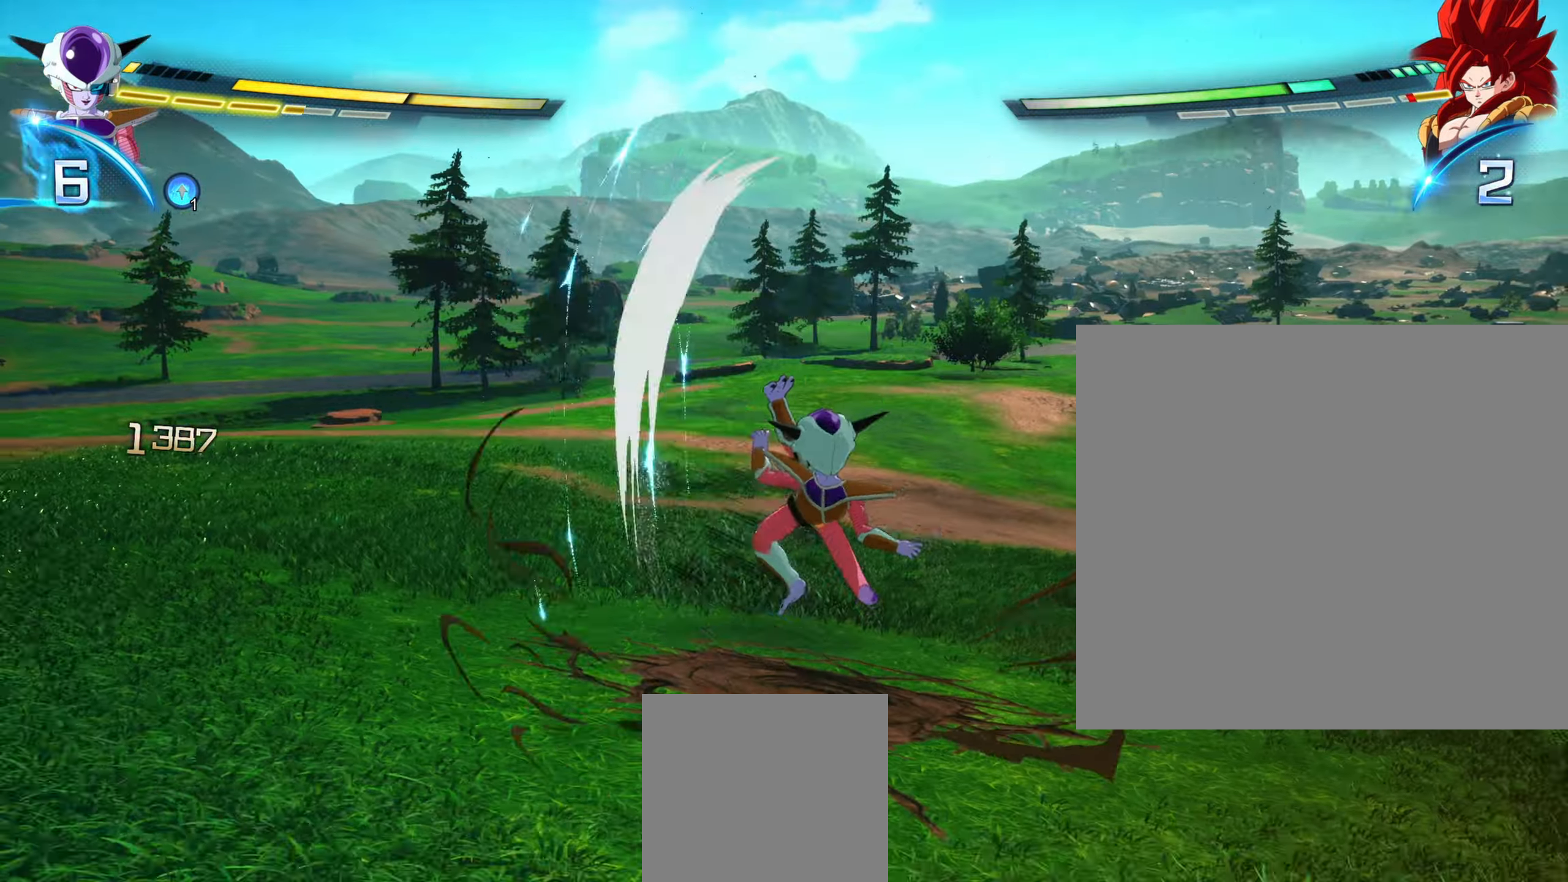
{"buttons": [], "left_stick": "up", "right_stick": "center", "events": [[383, "left_stick", "up"], [433, "R1", "down"], [500, "R1", "up"]]}
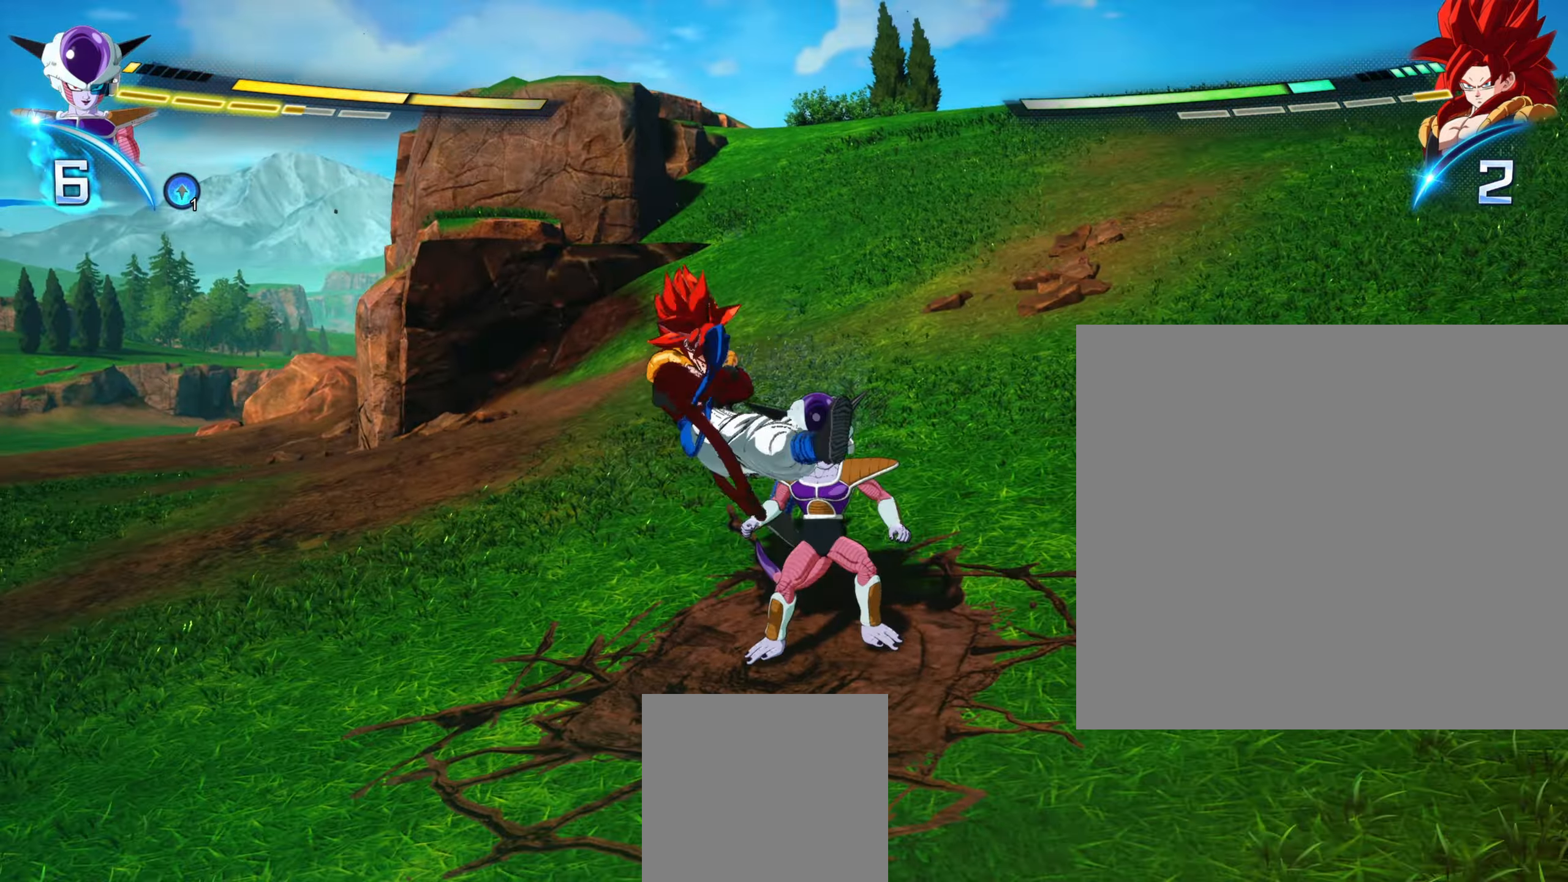
{"buttons": [], "left_stick": "up", "right_stick": "center", "events": []}
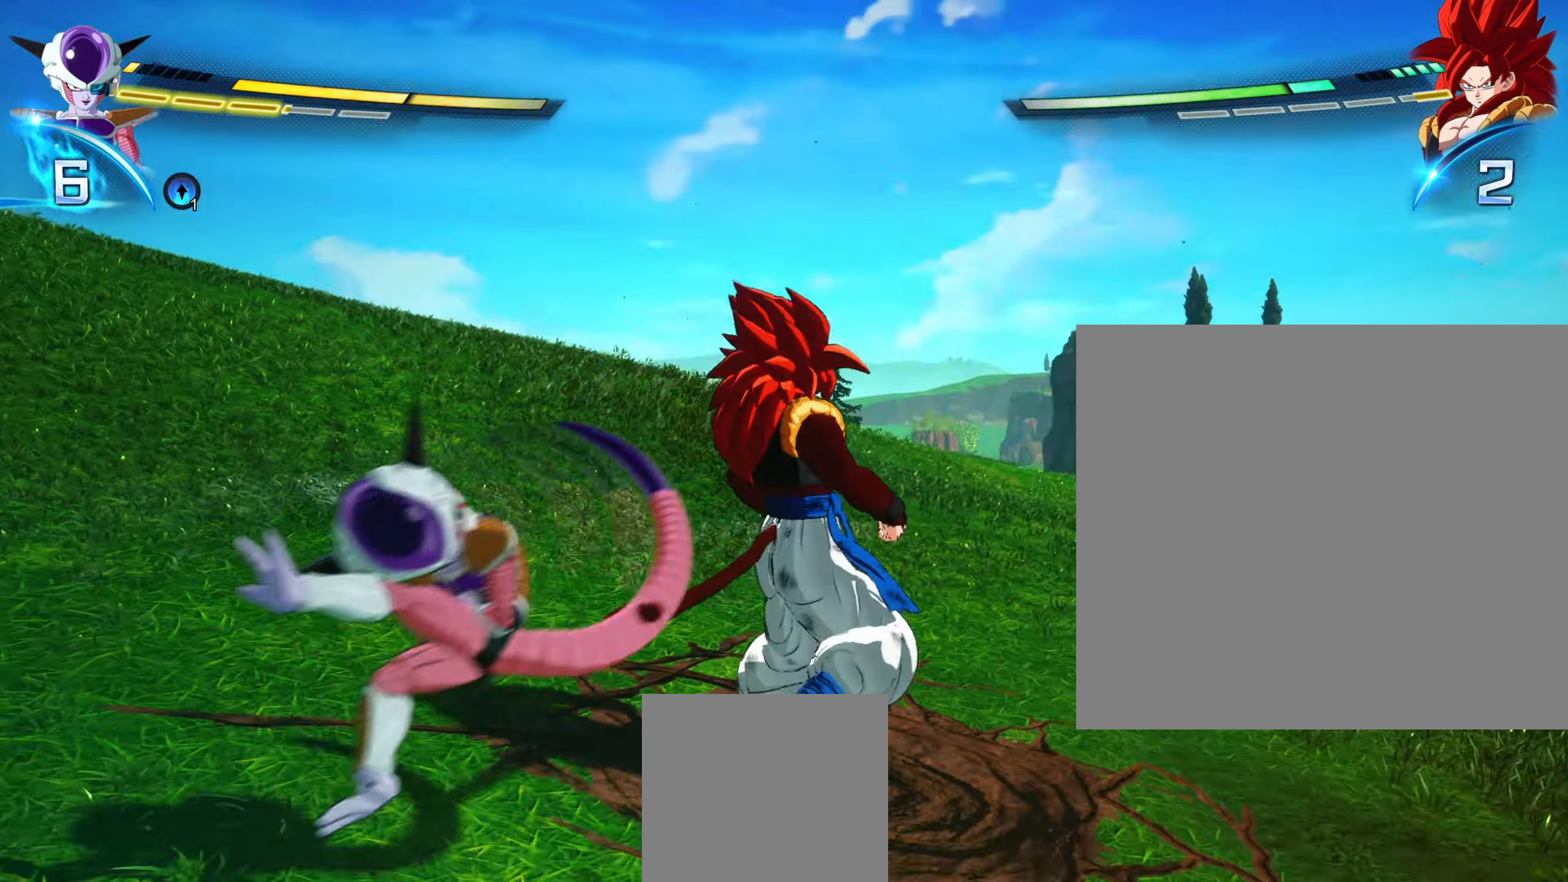
{"buttons": [], "left_stick": "up", "right_stick": "center", "events": []}
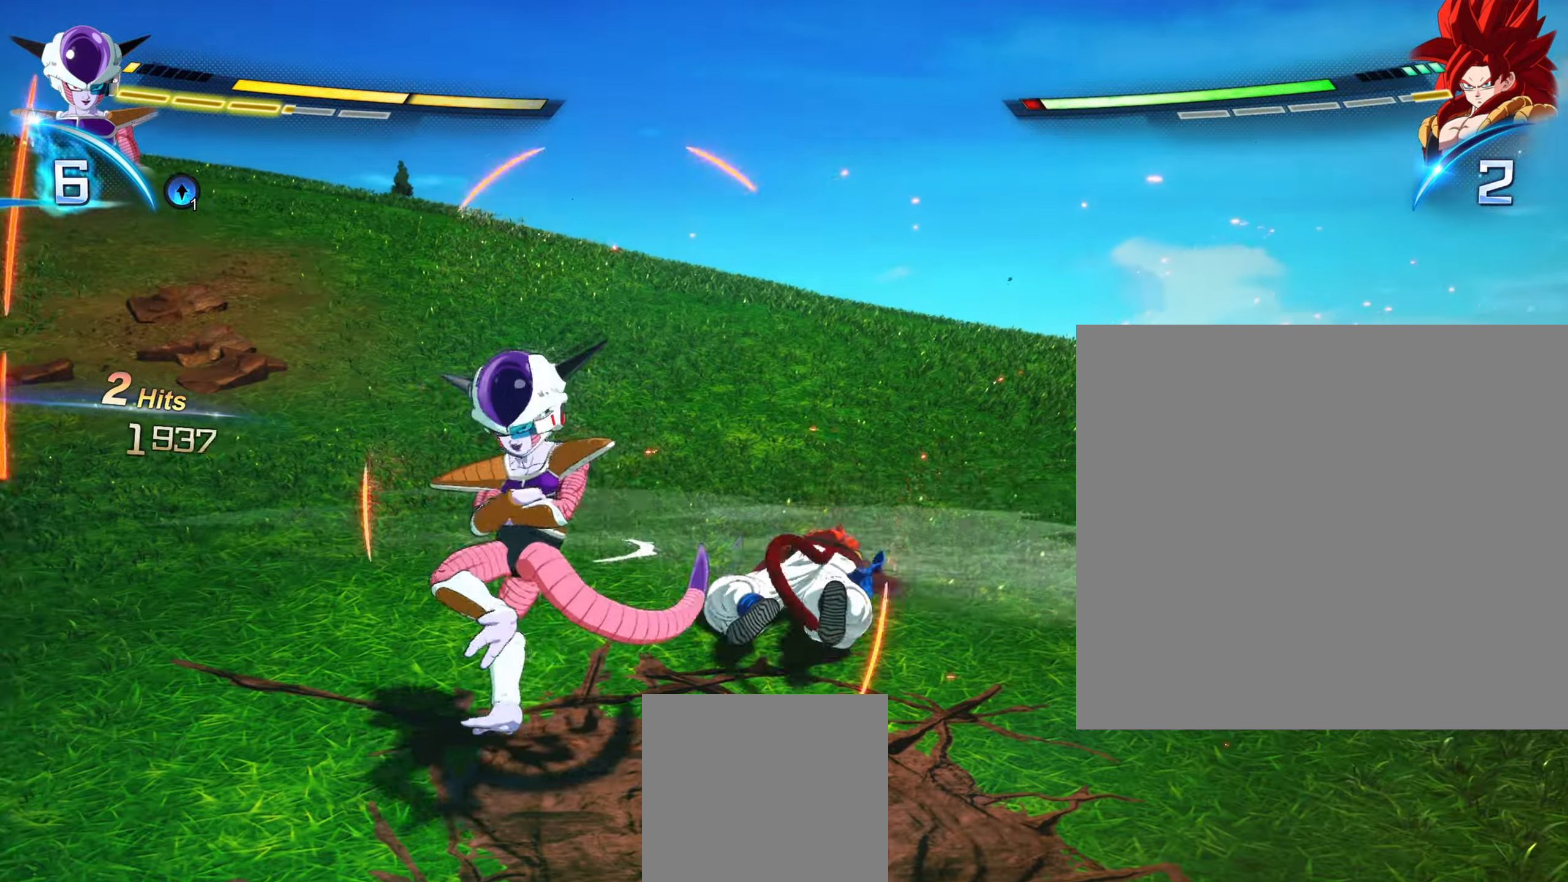
{"buttons": ["X"], "left_stick": "up", "right_stick": "center", "events": [[300, "X", "down"], [367, "X", "up"], [450, "X", "down"]]}
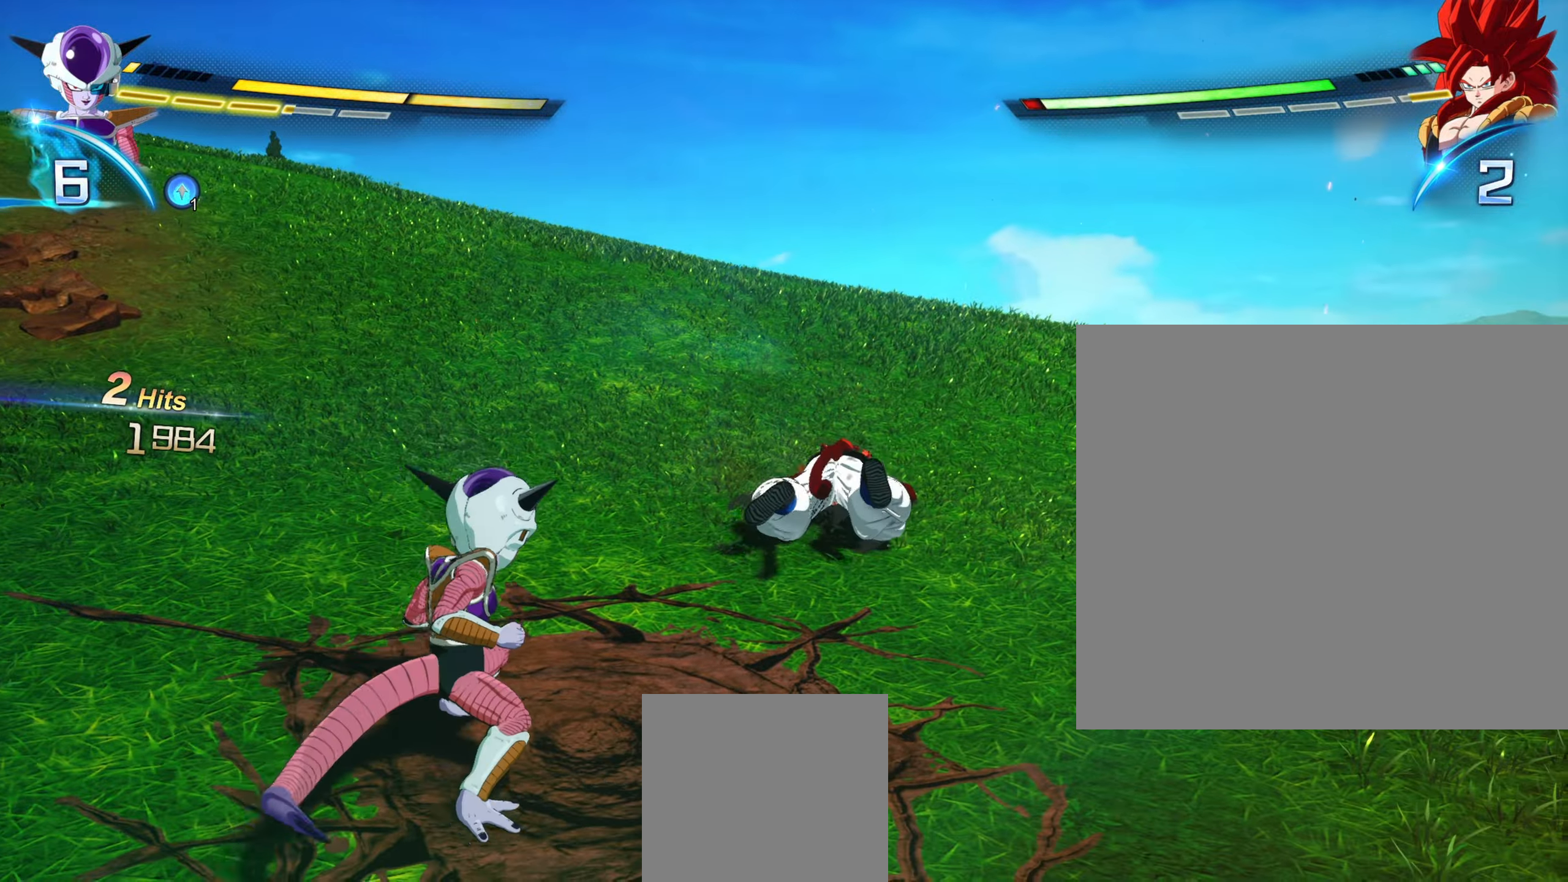
{"buttons": [], "left_stick": "up", "right_stick": "center", "events": [[67, "X", "up"], [150, "X", "down"], [250, "X", "up"], [350, "X", "down"], [433, "X", "up"]]}
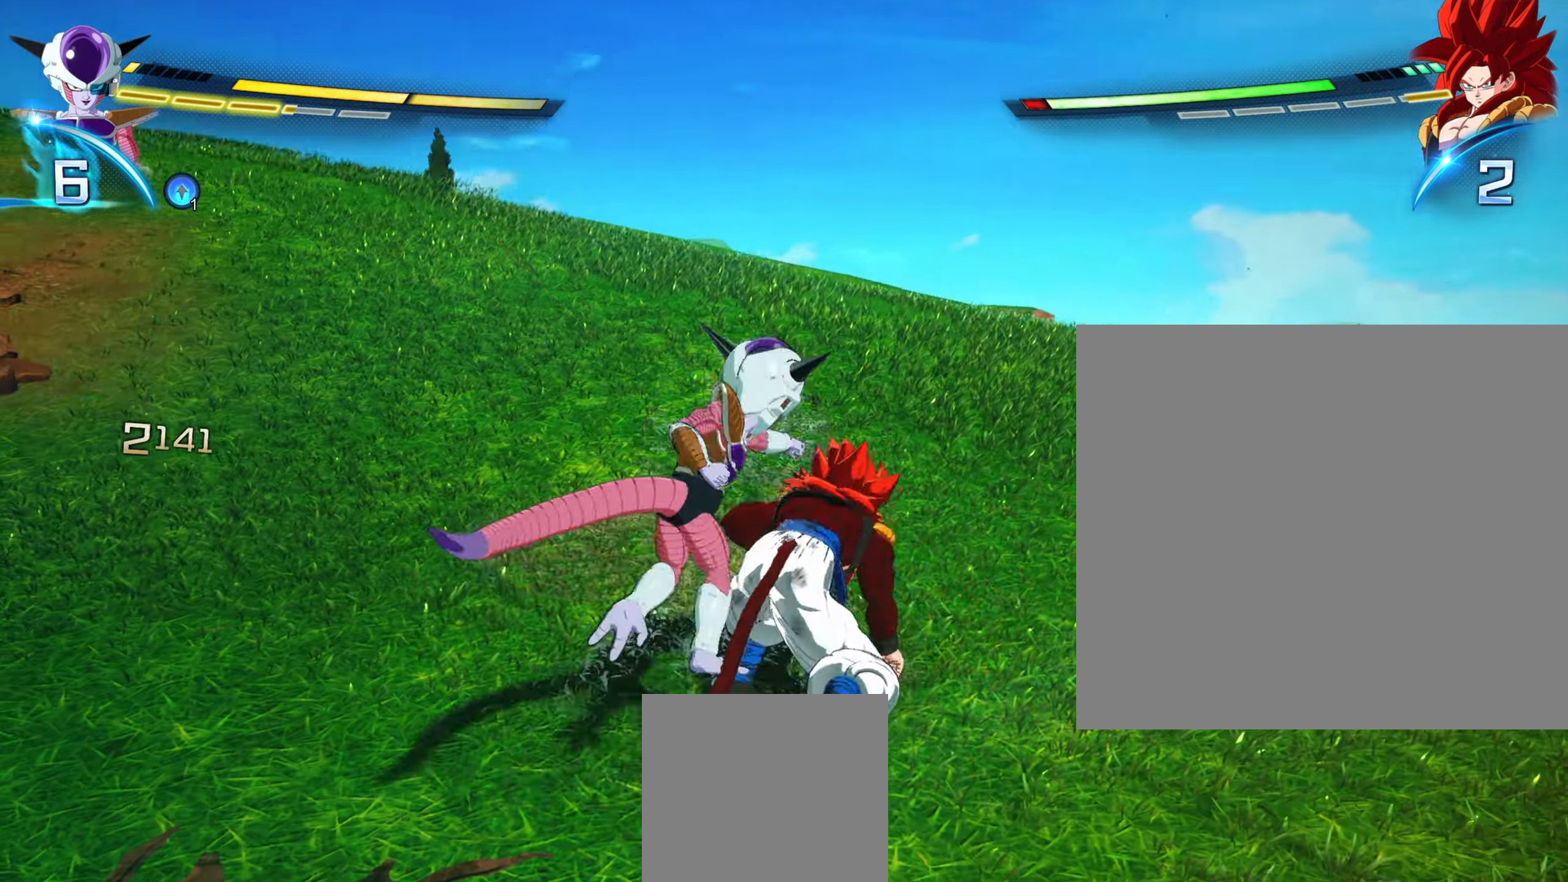
{"buttons": [], "left_stick": "up-right", "right_stick": "center", "events": [[33, "X", "down"], [33, "left_stick", "up-right"], [117, "X", "up"], [183, "X", "down"], [283, "X", "up"], [350, "X", "down"], [450, "X", "up"]]}
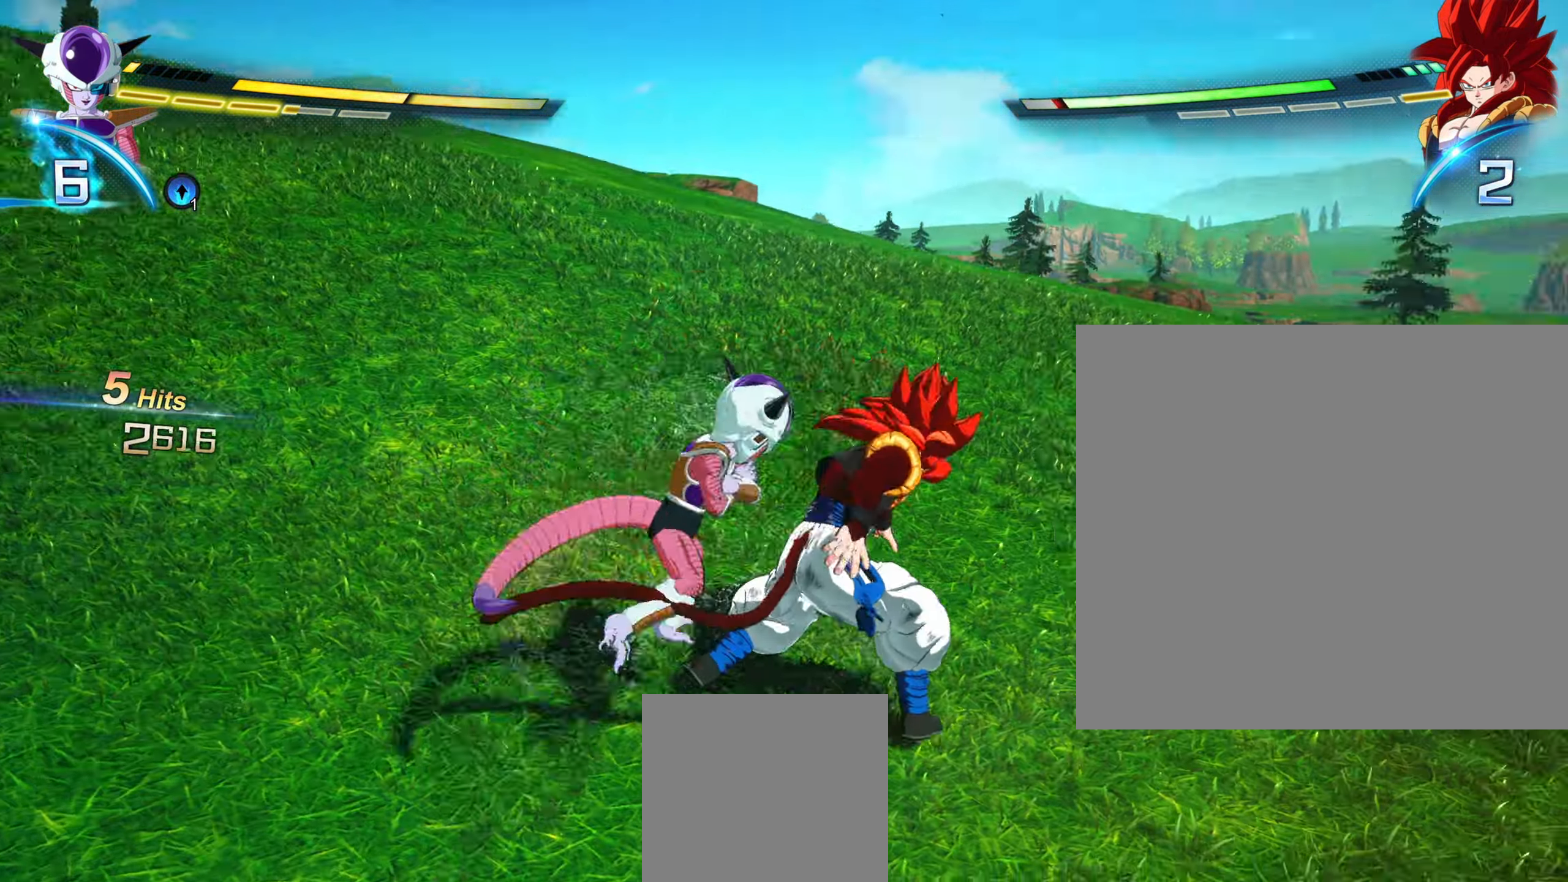
{"buttons": [], "left_stick": "up-right", "right_stick": "center", "events": [[17, "Y", "down"], [100, "Y", "up"]]}
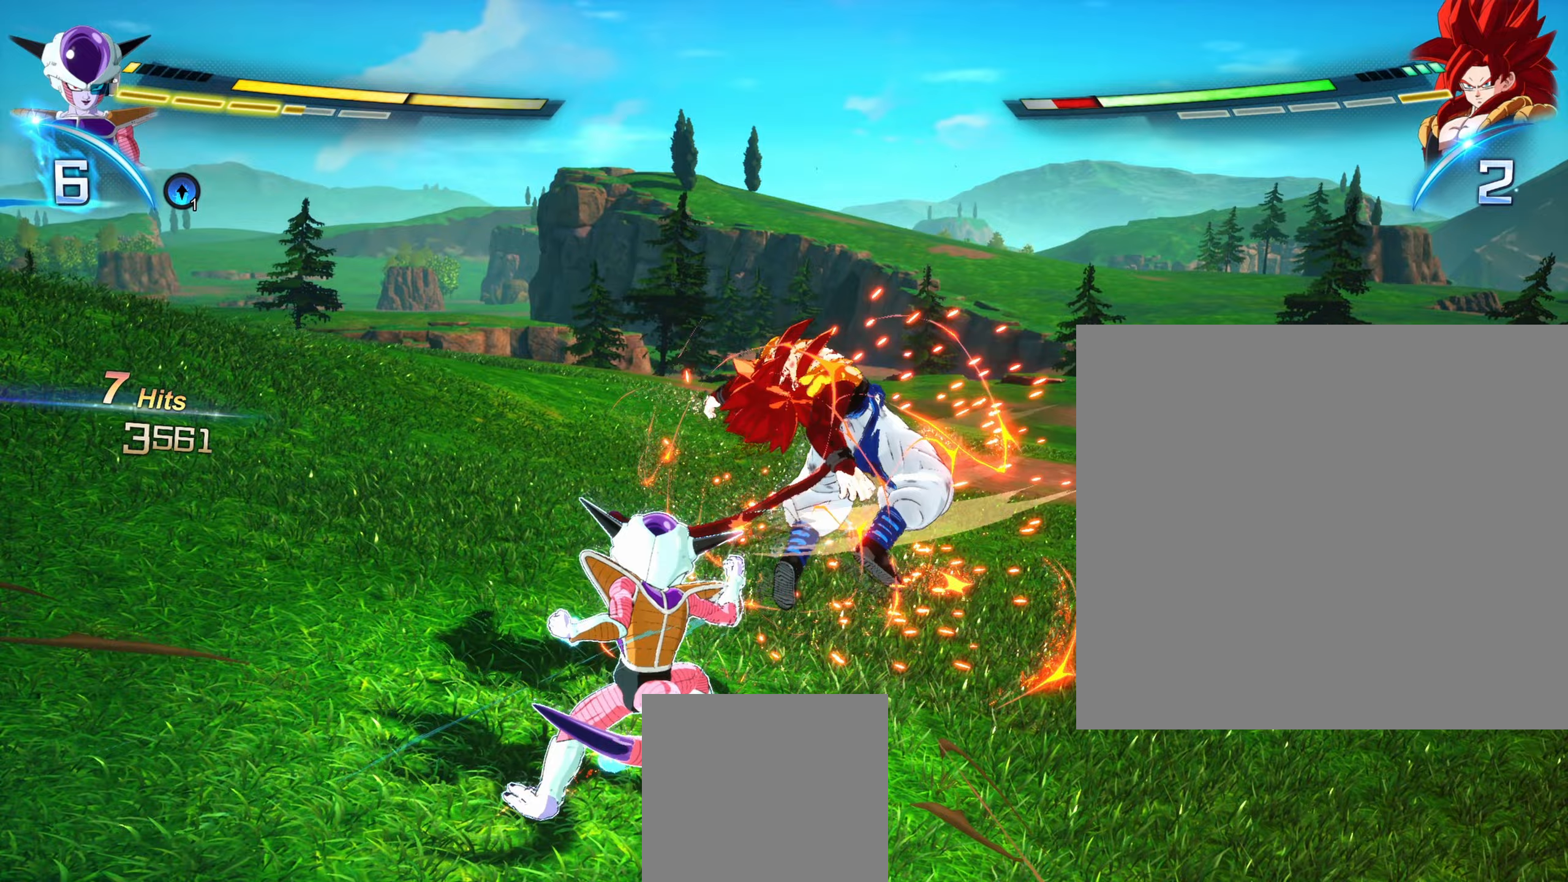
{"buttons": ["X"], "left_stick": "up-right", "right_stick": "center", "events": [[67, "A", "down"], [183, "A", "up"], [283, "X", "down"], [383, "X", "up"], [450, "X", "down"]]}
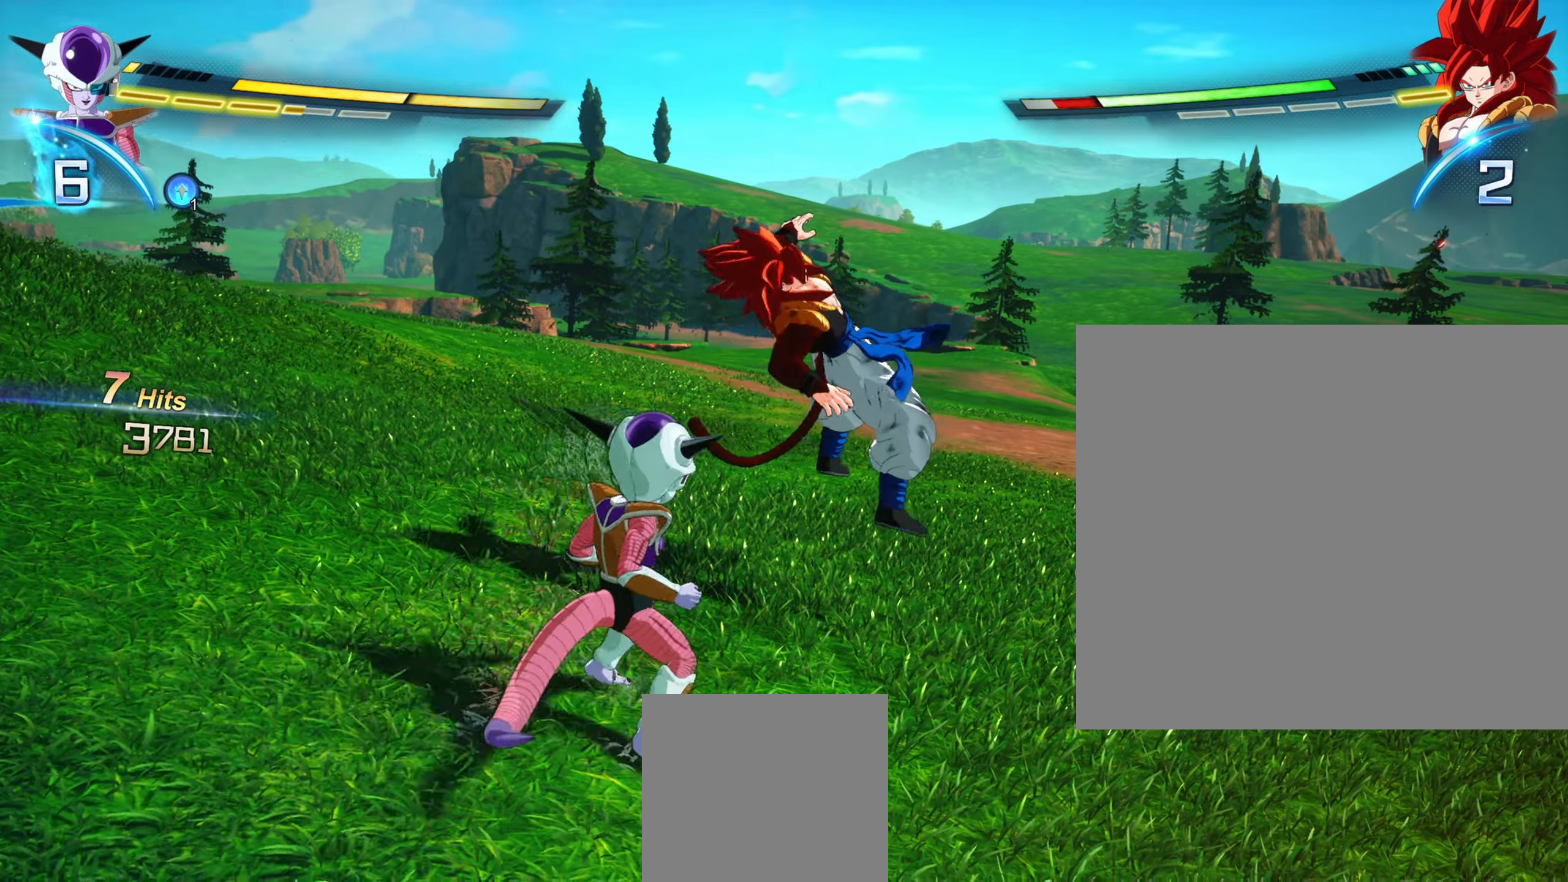
{"buttons": ["X"], "left_stick": "up", "right_stick": "center", "events": [[33, "X", "up"], [117, "X", "down"], [217, "X", "up"], [283, "X", "down"], [367, "X", "up"], [367, "left_stick", "up"], [467, "X", "down"]]}
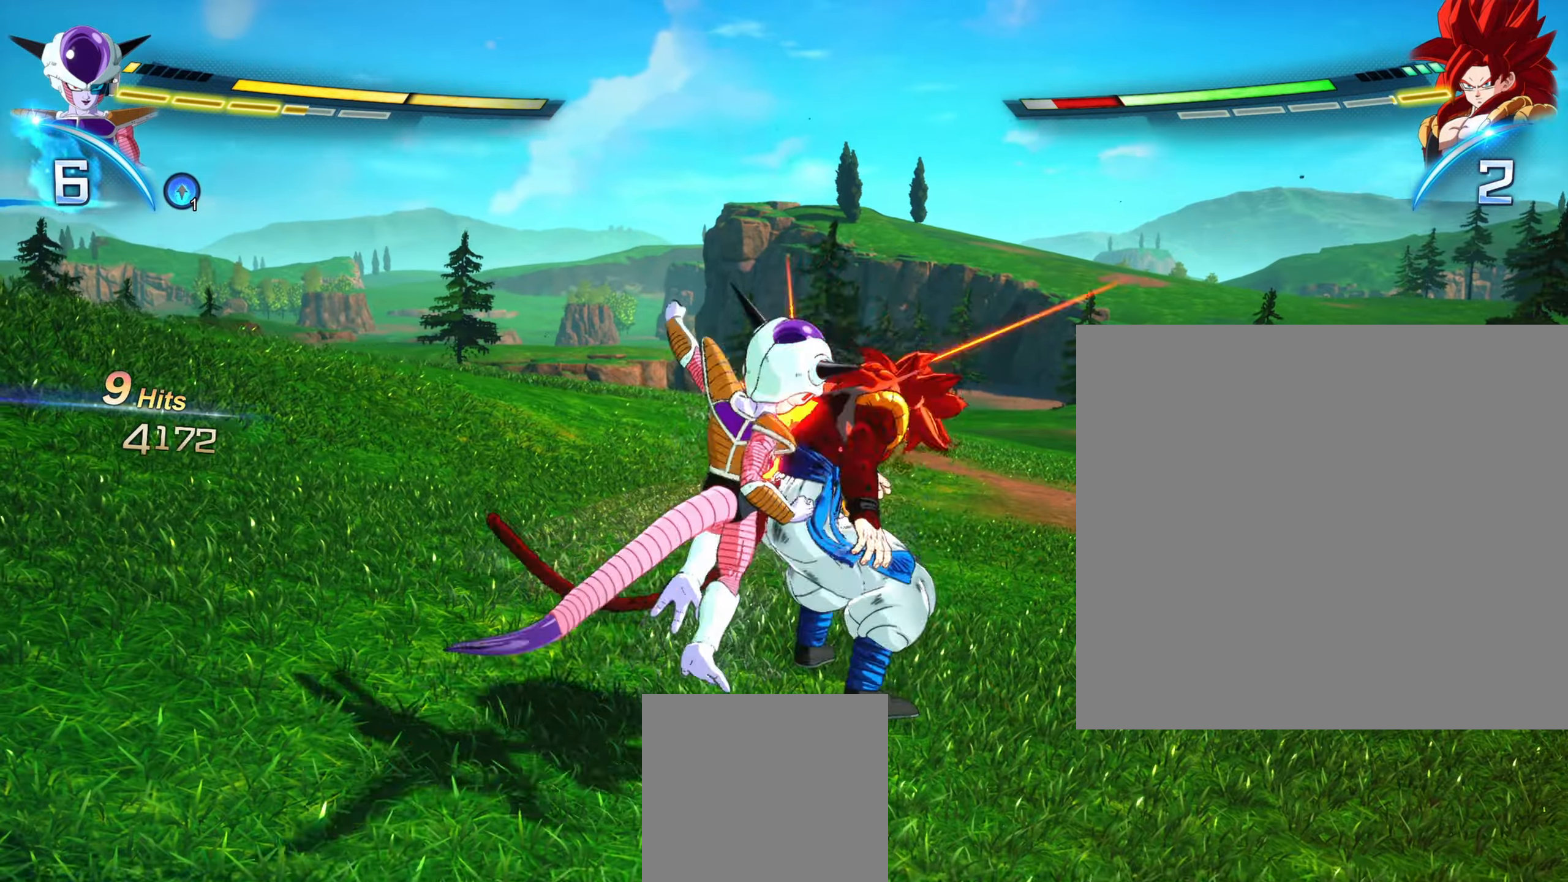
{"buttons": [], "left_stick": "up", "right_stick": "center", "events": [[50, "X", "up"], [133, "Y", "down"], [250, "Y", "up"]]}
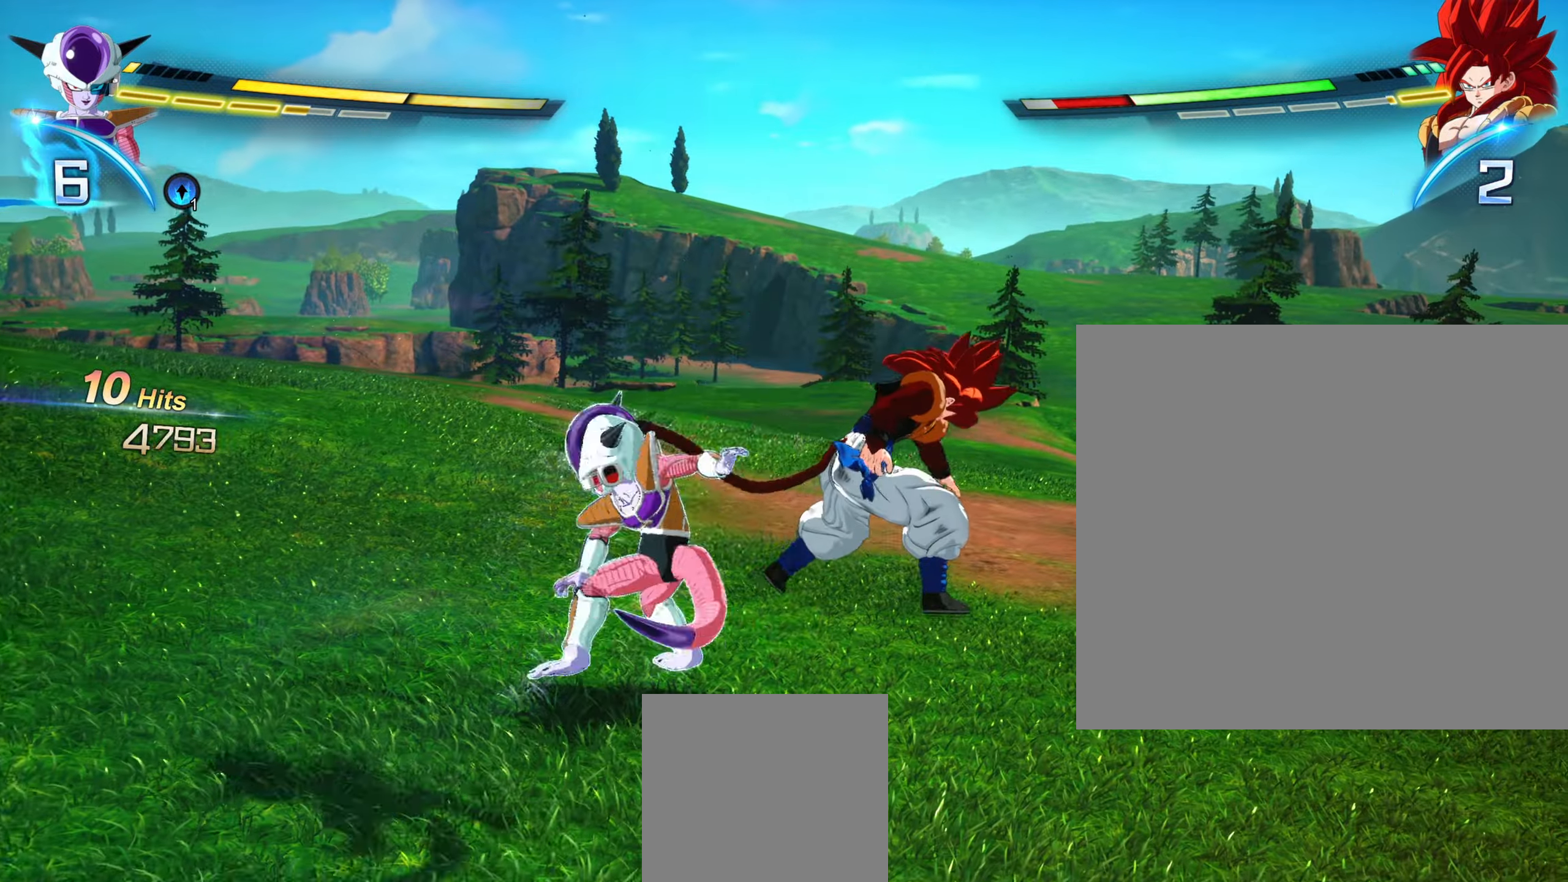
{"buttons": ["X"], "left_stick": "up", "right_stick": "center", "events": [[233, "A", "down"], [333, "A", "up"], [483, "X", "down"]]}
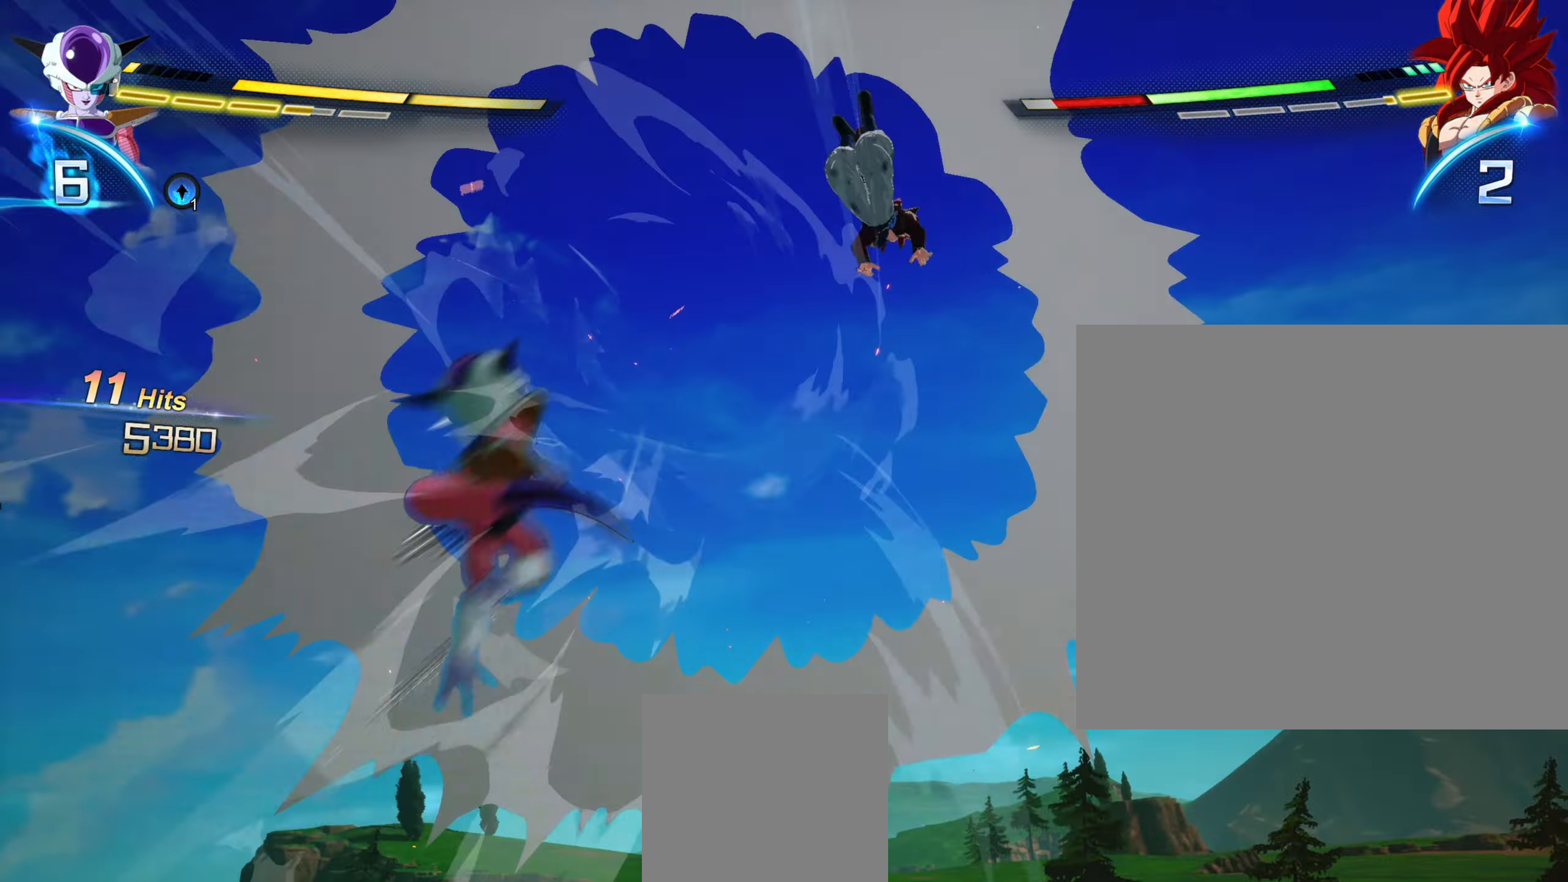
{"buttons": [], "left_stick": "up", "right_stick": "center", "events": [[67, "X", "up"], [167, "X", "down"], [250, "X", "up"], [333, "X", "down"], [433, "X", "up"]]}
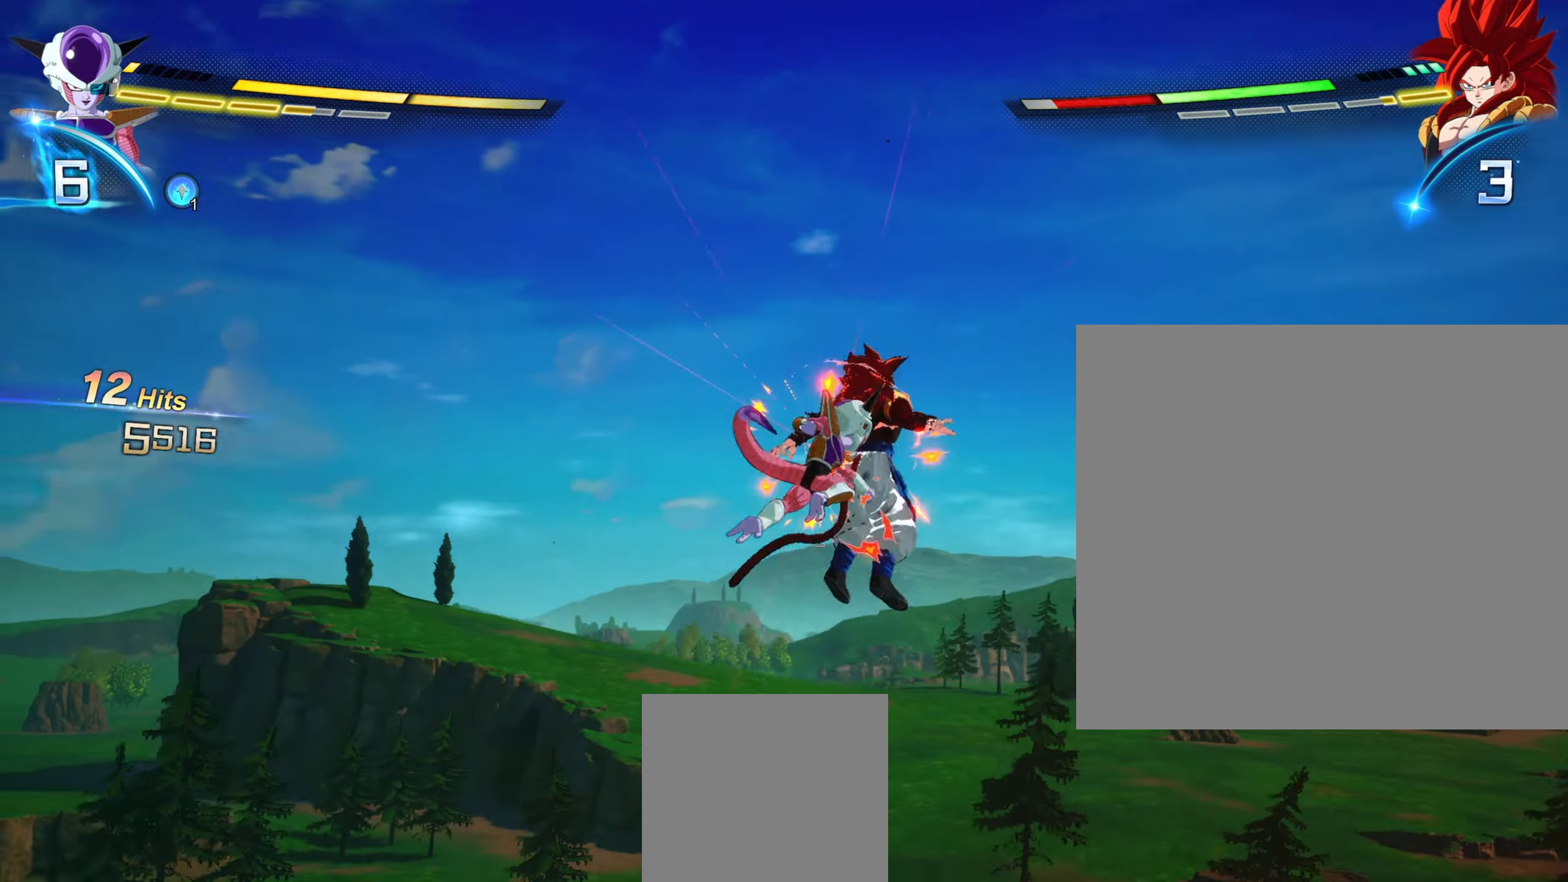
{"buttons": ["X"], "left_stick": "up", "right_stick": "center", "events": [[17, "X", "down"], [83, "X", "up"], [167, "X", "down"], [250, "X", "up"], [333, "X", "down"], [400, "X", "up"], [483, "X", "down"]]}
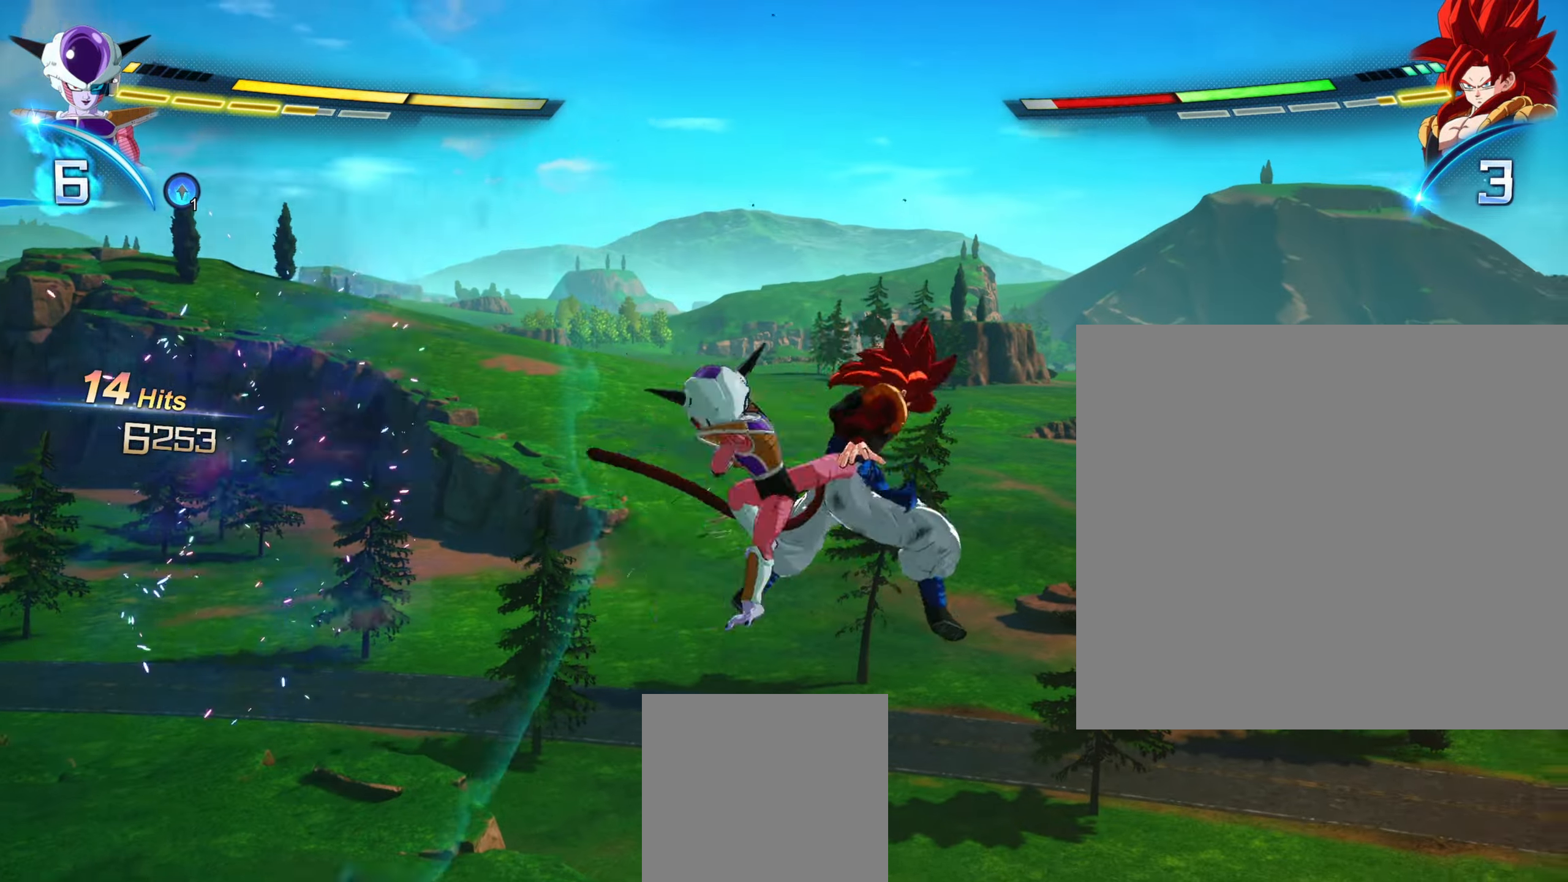
{"buttons": [], "left_stick": "center", "right_stick": "center", "events": [[50, "X", "up"], [133, "X", "down"], [200, "X", "up"], [283, "X", "down"], [383, "X", "up"], [483, "left_stick", "center"]]}
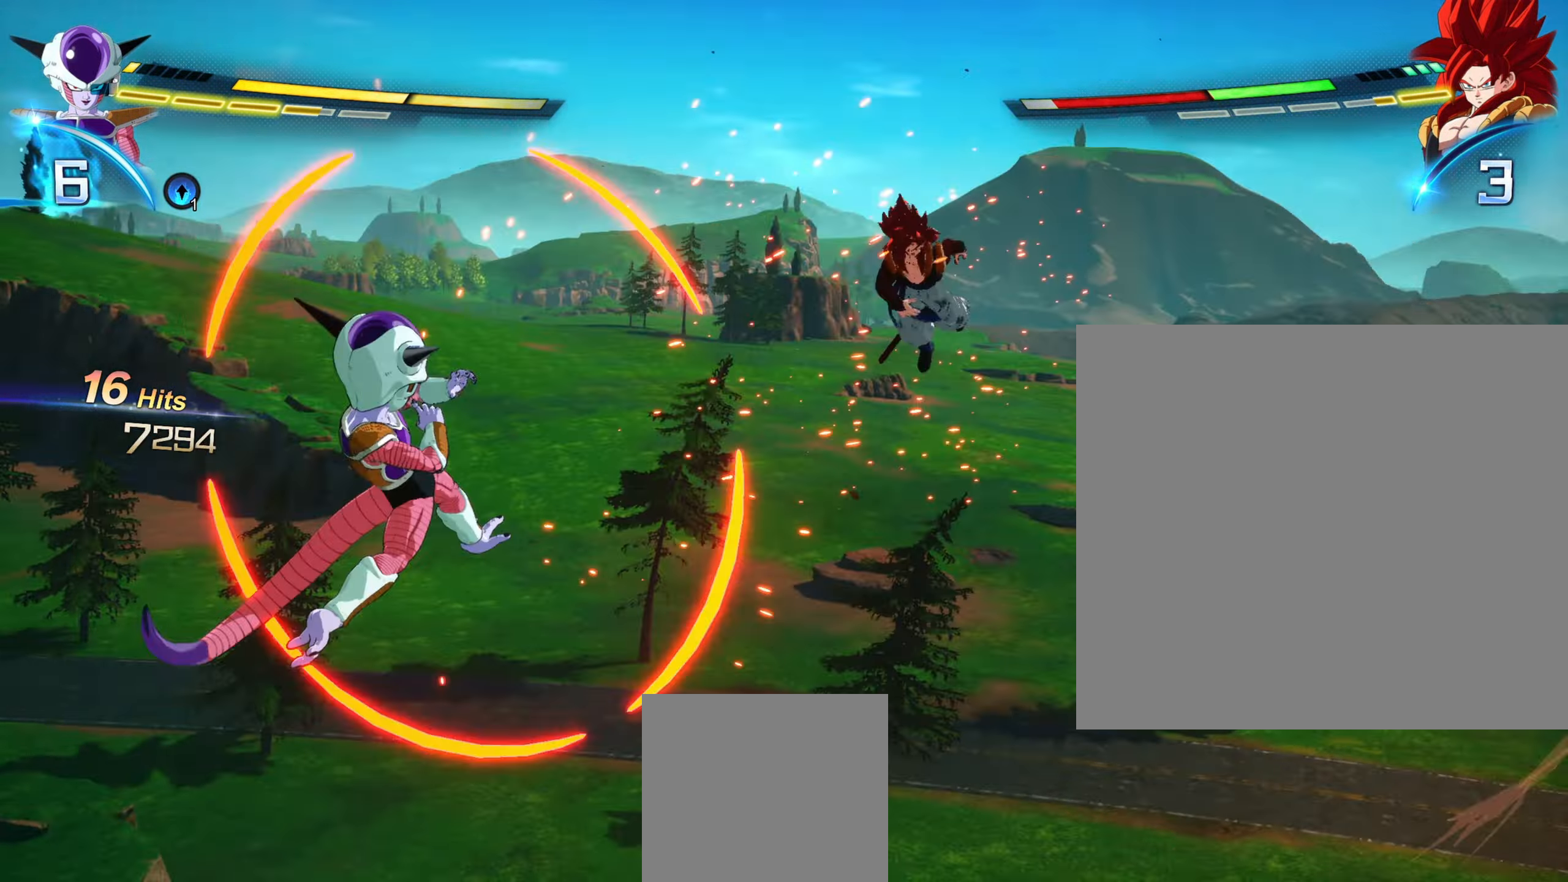
{"buttons": ["R2"], "left_stick": "center", "right_stick": "center", "events": [[33, "R2", "down"], [367, "Y", "down"], [450, "Y", "up"]]}